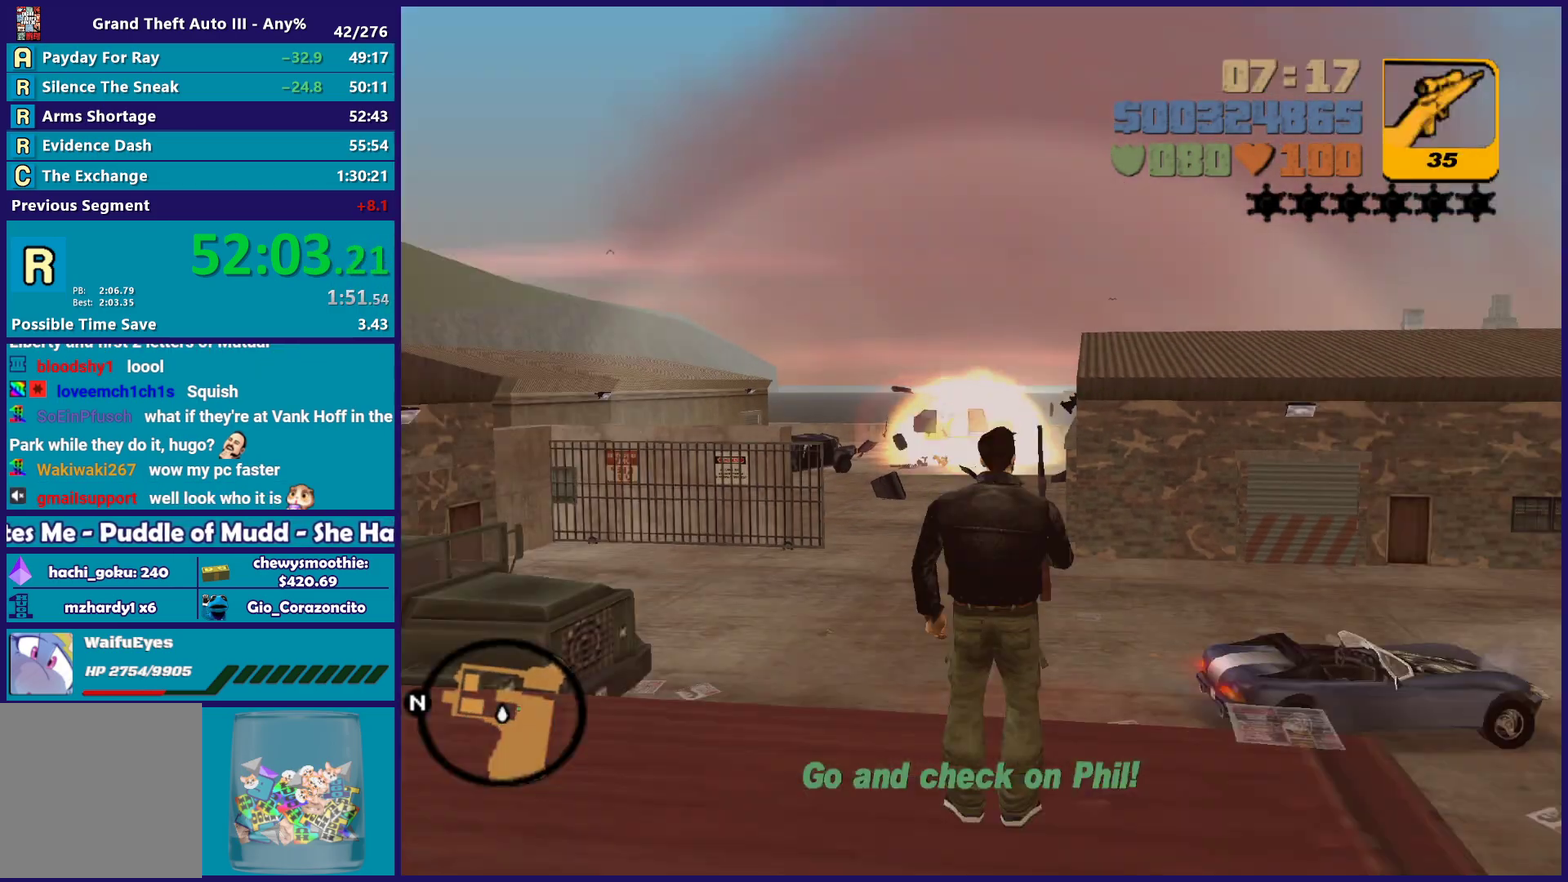
Gameplay with a controller (Xbox layout); each line is a JSON object with the inputs held at the frame after it. "events" lists button and stick changes between this image and that frame as [ms after this image, input, new state], when the widget could be followed in between. Not read: START.
{"buttons": [], "left_stick": "right", "right_stick": "center", "events": [[433, "left_stick", "right"]]}
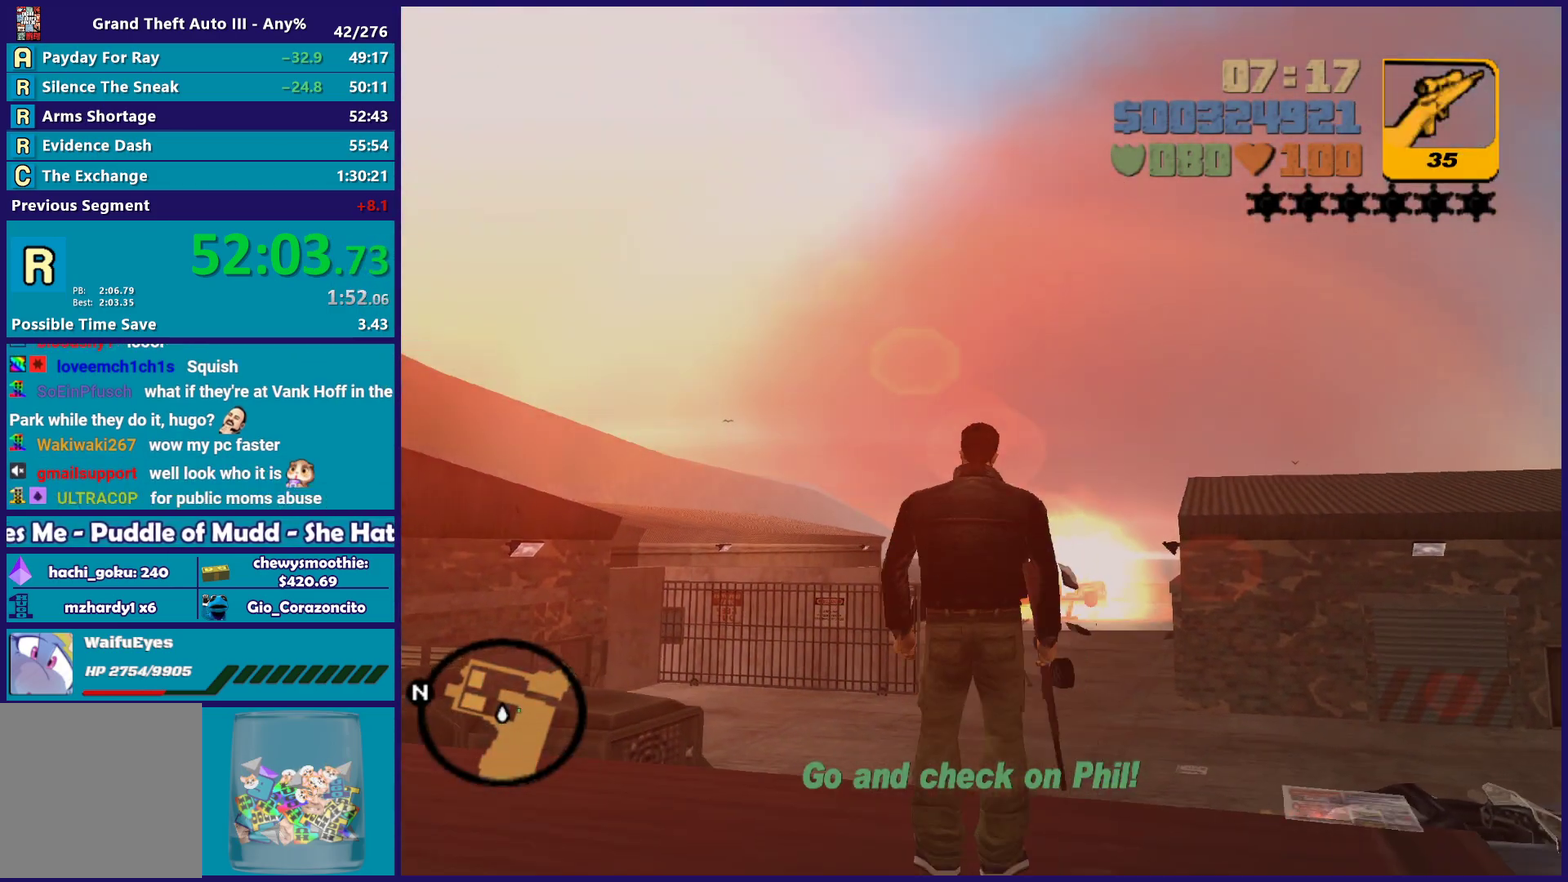
{"buttons": [], "left_stick": "right", "right_stick": "right", "events": [[250, "R1", "down"], [283, "right_stick", "right"], [400, "R1", "up"]]}
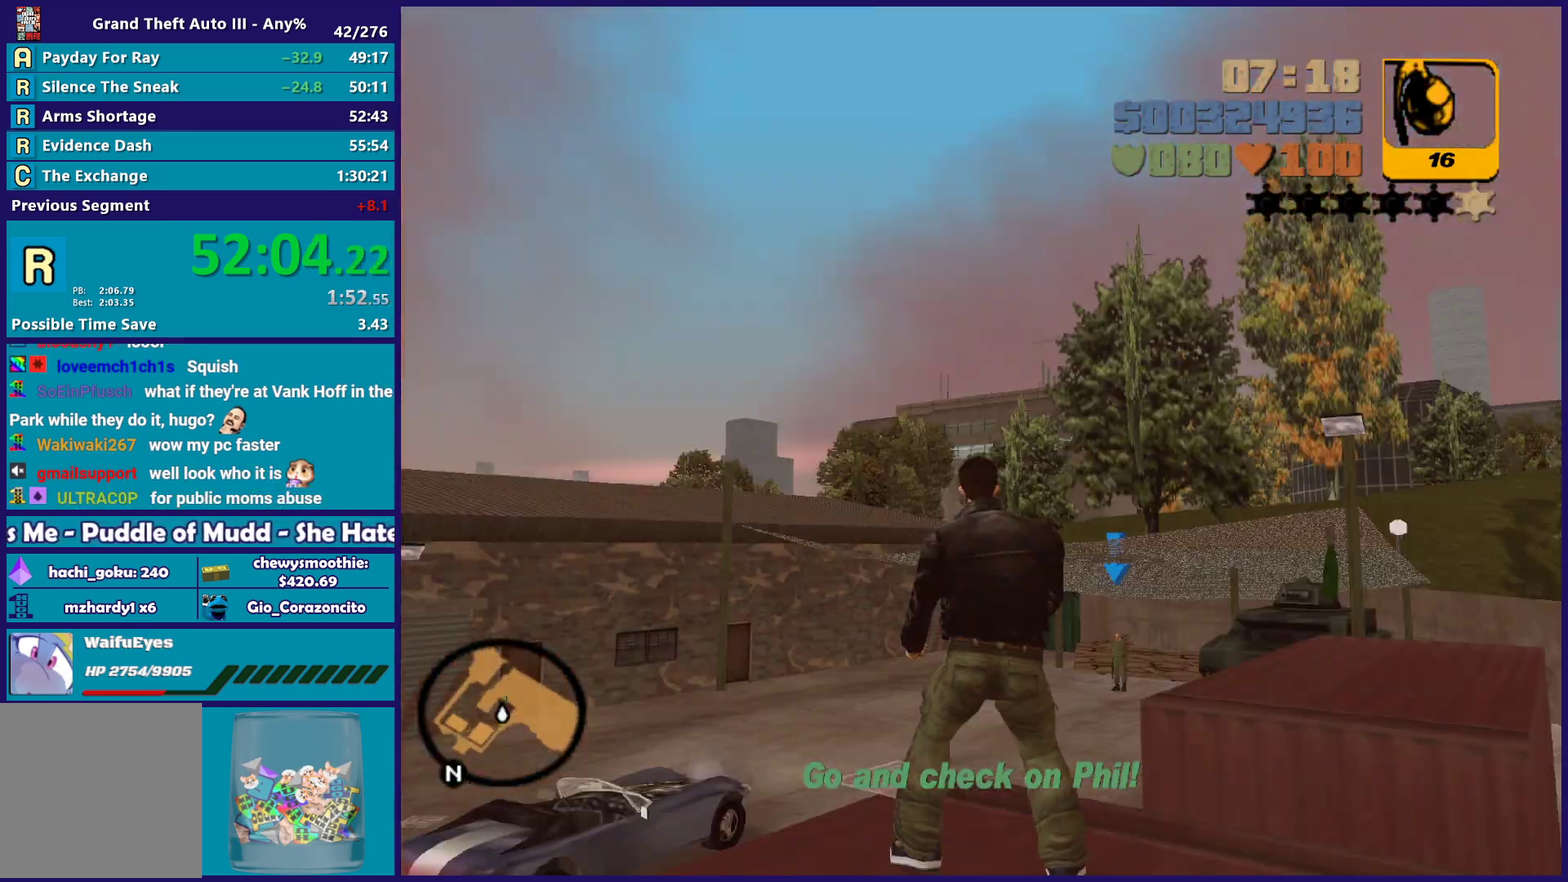
{"buttons": [], "left_stick": "up-left", "right_stick": "up"}
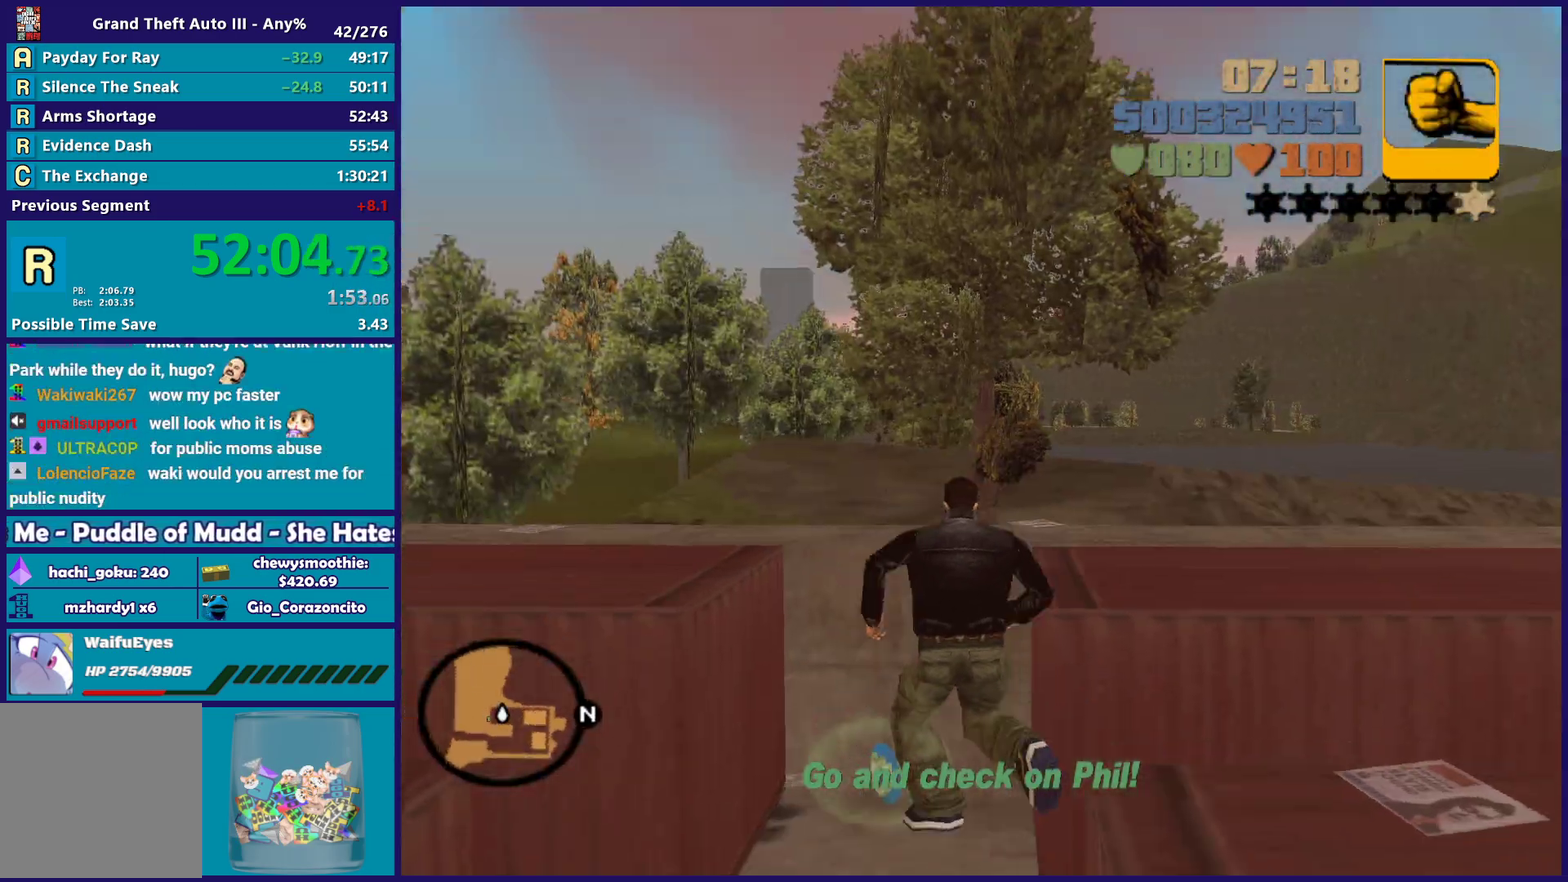
{"buttons": [], "left_stick": "up", "right_stick": "center"}
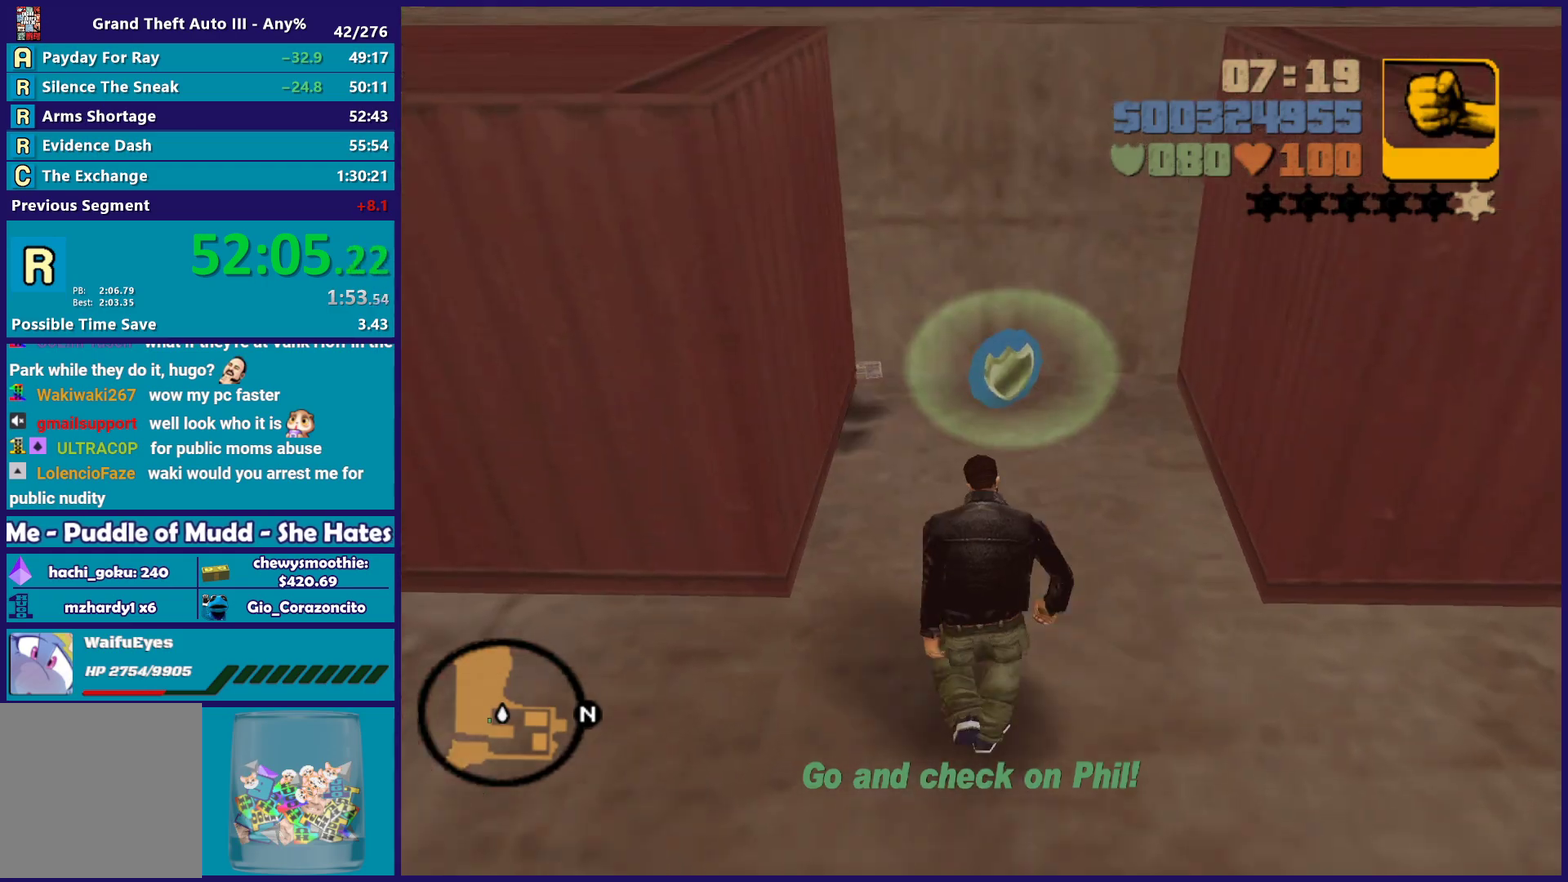
{"buttons": [], "left_stick": "down-left", "right_stick": "down-left", "events": [[83, "A", "down"], [200, "A", "up"], [283, "A", "down"], [383, "A", "up"], [417, "left_stick", "down-left"], [467, "right_stick", "down-left"]]}
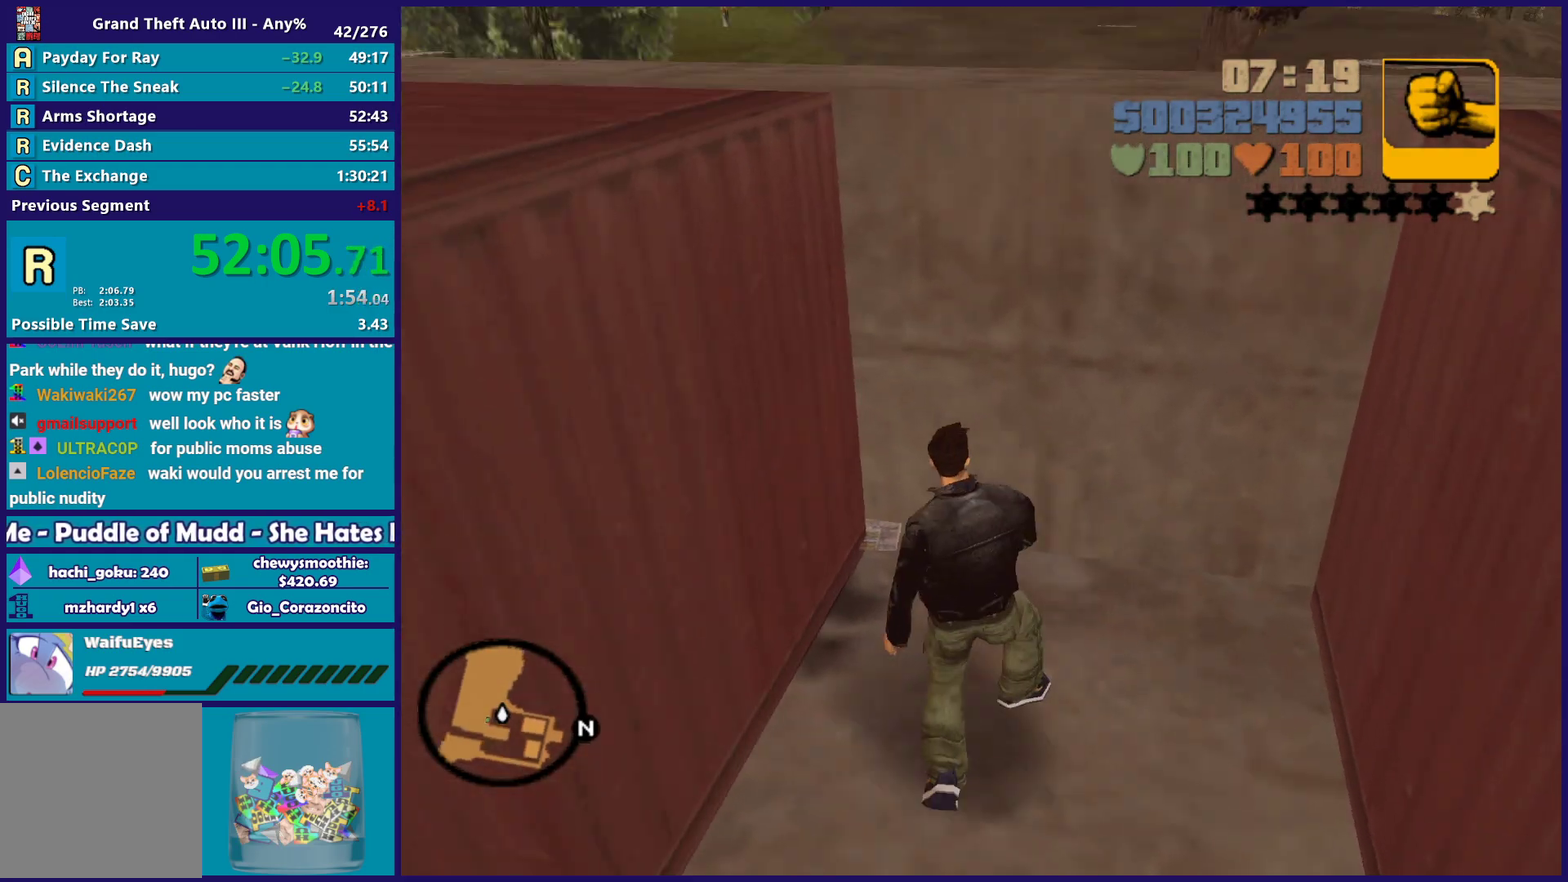
{"buttons": [], "left_stick": "up-left", "right_stick": "center", "events": [[33, "left_stick", "down"], [117, "right_stick", "left"], [133, "left_stick", "down-left"], [233, "right_stick", "up-left"], [300, "left_stick", "left"], [433, "left_stick", "up-left"], [483, "right_stick", "center"]]}
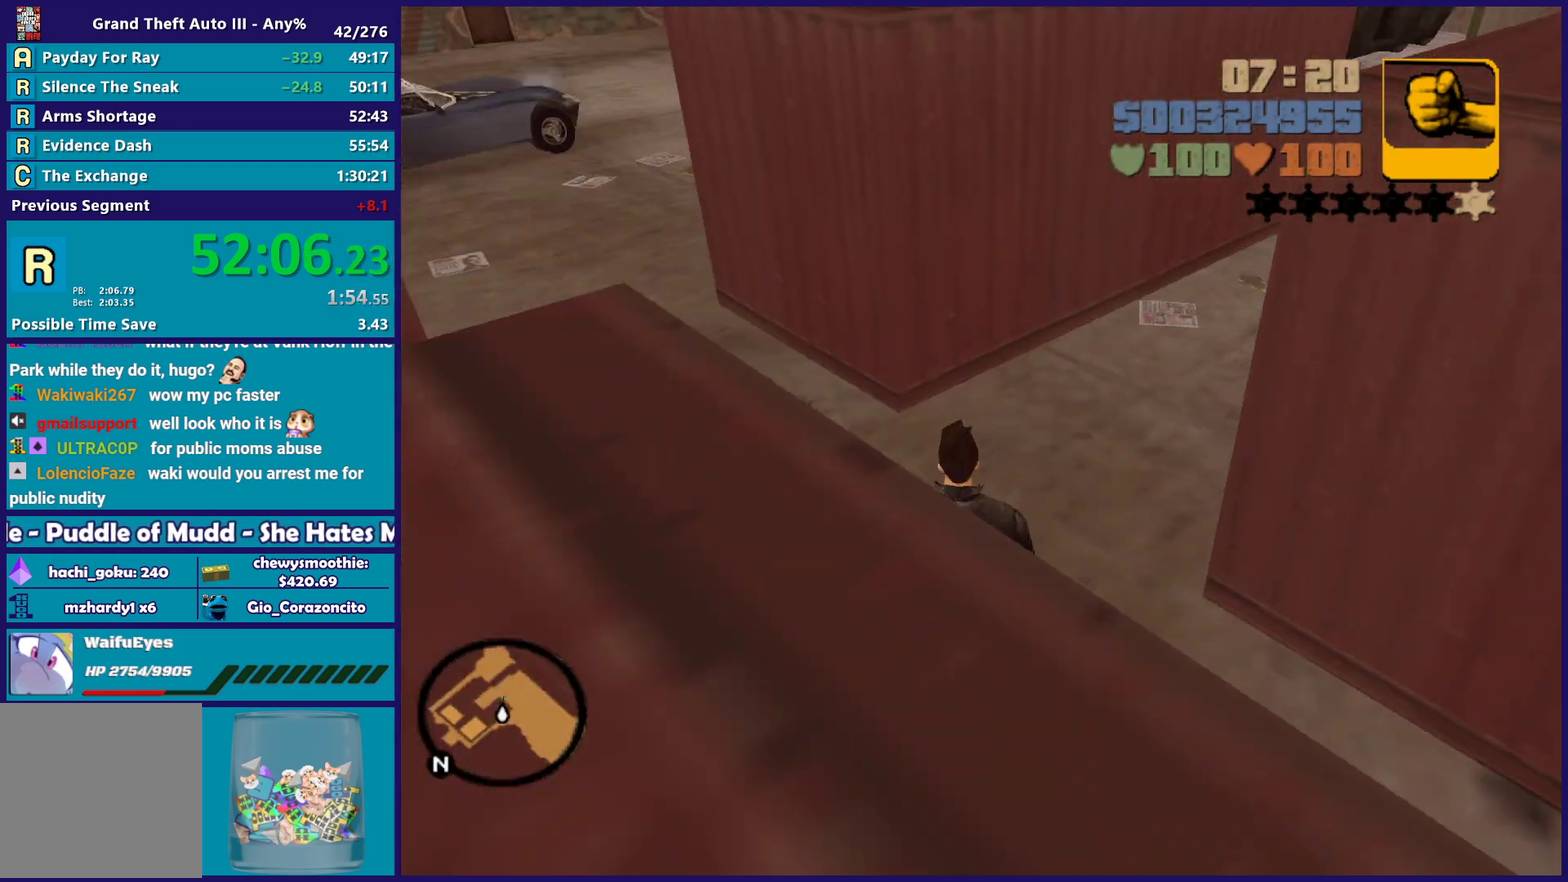
{"buttons": ["A"], "left_stick": "up-left", "right_stick": "center", "events": [[50, "A", "down"], [183, "A", "up"], [267, "A", "down"], [383, "A", "up"], [450, "A", "down"]]}
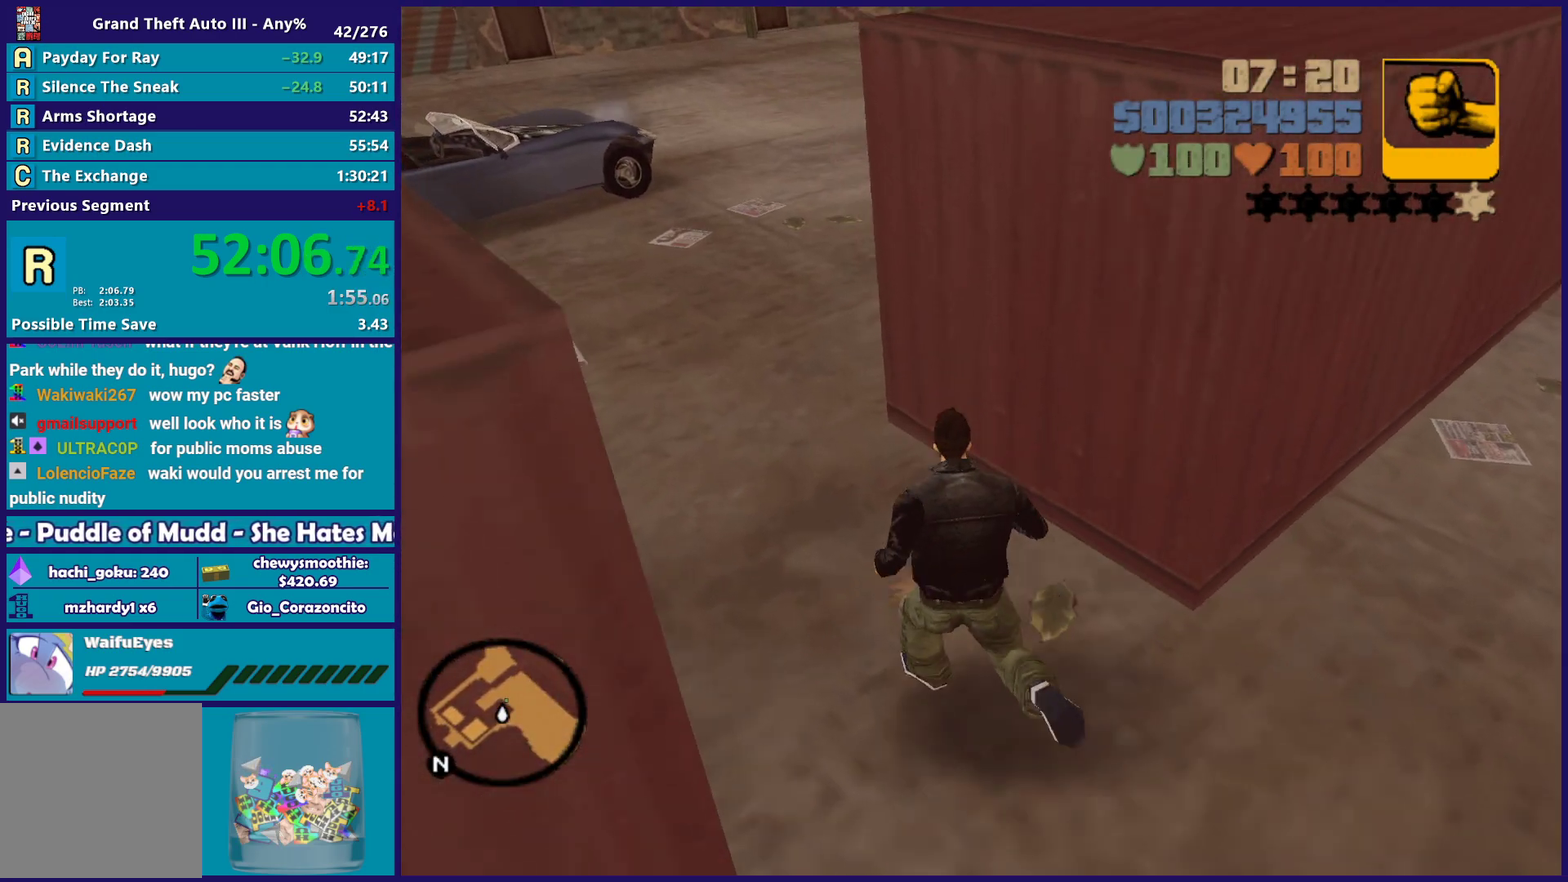
{"buttons": [], "left_stick": "up", "right_stick": "up-right", "events": [[67, "A", "up"], [133, "A", "down"], [250, "A", "up"], [267, "left_stick", "up"], [383, "left_stick", "up-left"], [433, "left_stick", "up"], [500, "right_stick", "up-right"]]}
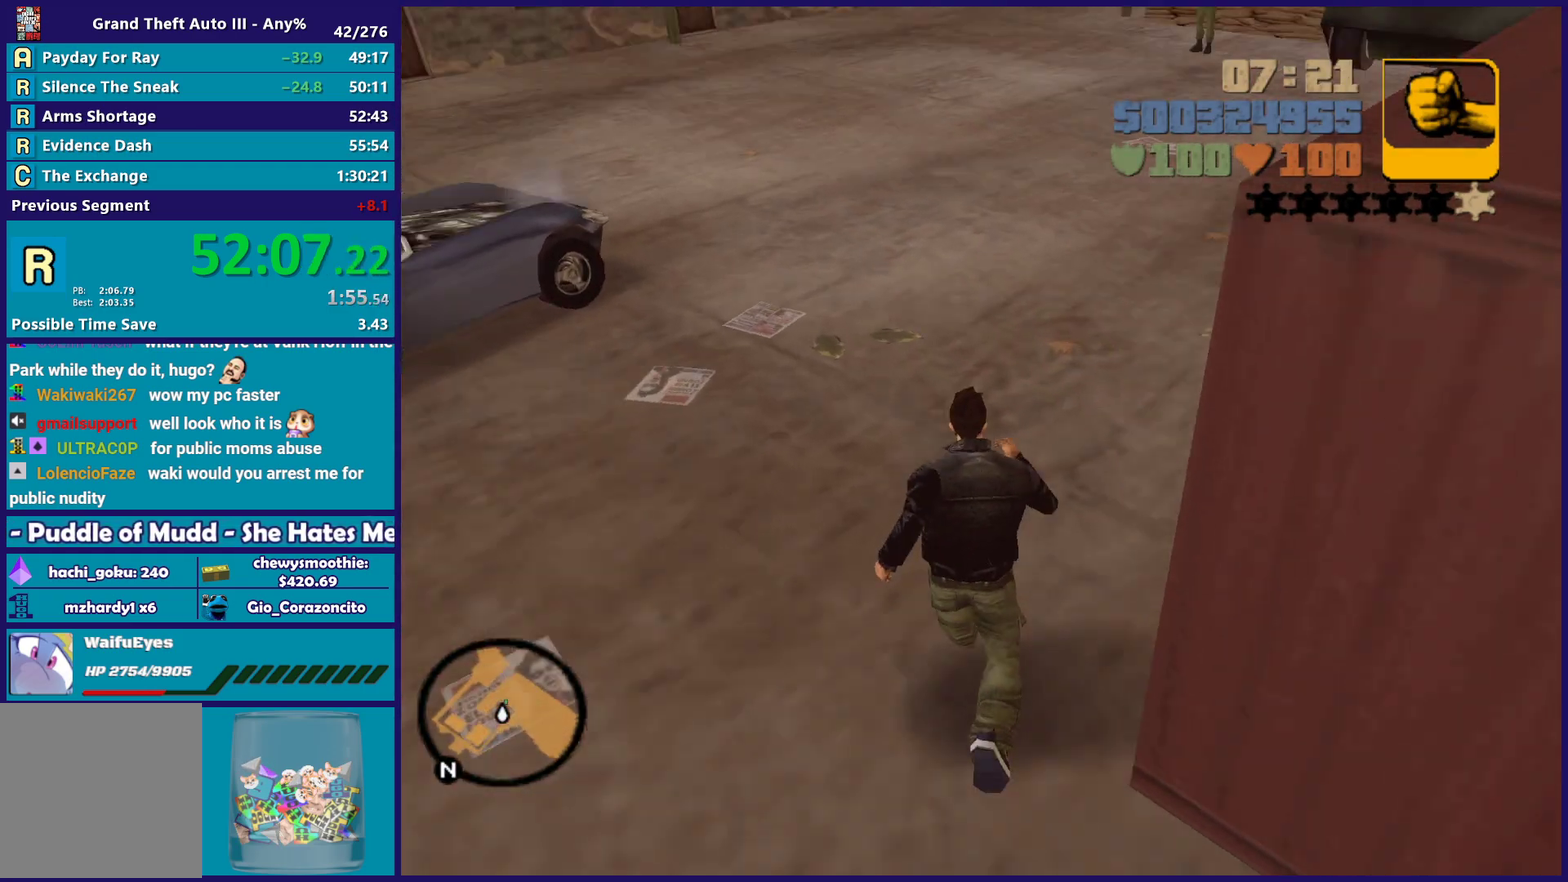
{"buttons": ["A"], "left_stick": "up", "right_stick": "center", "events": [[150, "right_stick", "center"], [233, "A", "down"], [367, "A", "up"], [450, "A", "down"]]}
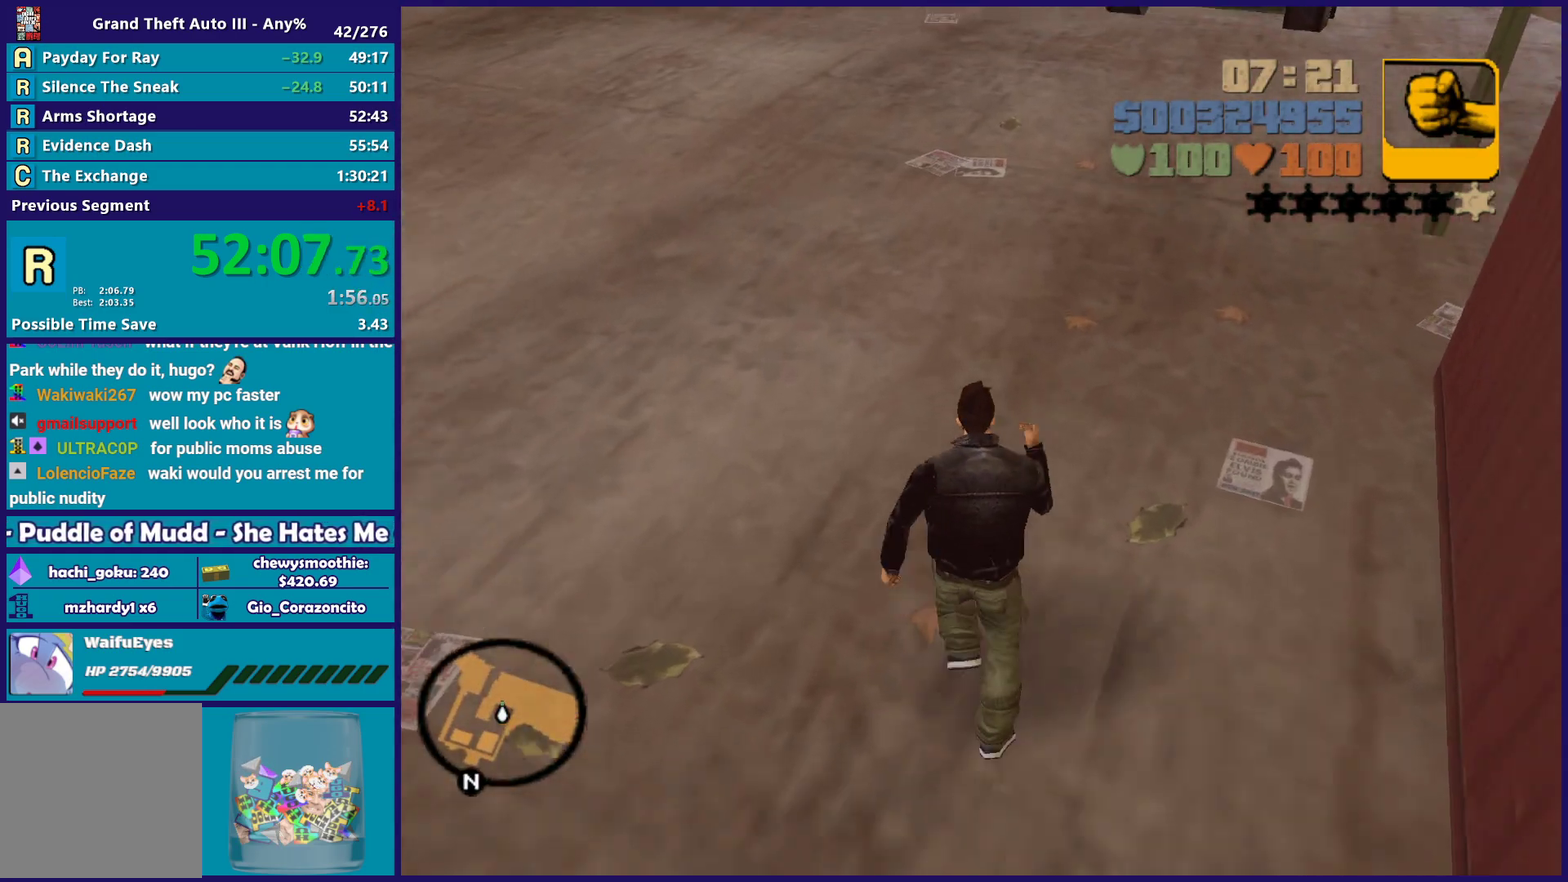
{"buttons": [], "left_stick": "up", "right_stick": "down", "events": [[67, "A", "up"], [150, "A", "down"], [233, "left_stick", "up-right"], [267, "A", "up"], [300, "left_stick", "up"], [400, "right_stick", "down"]]}
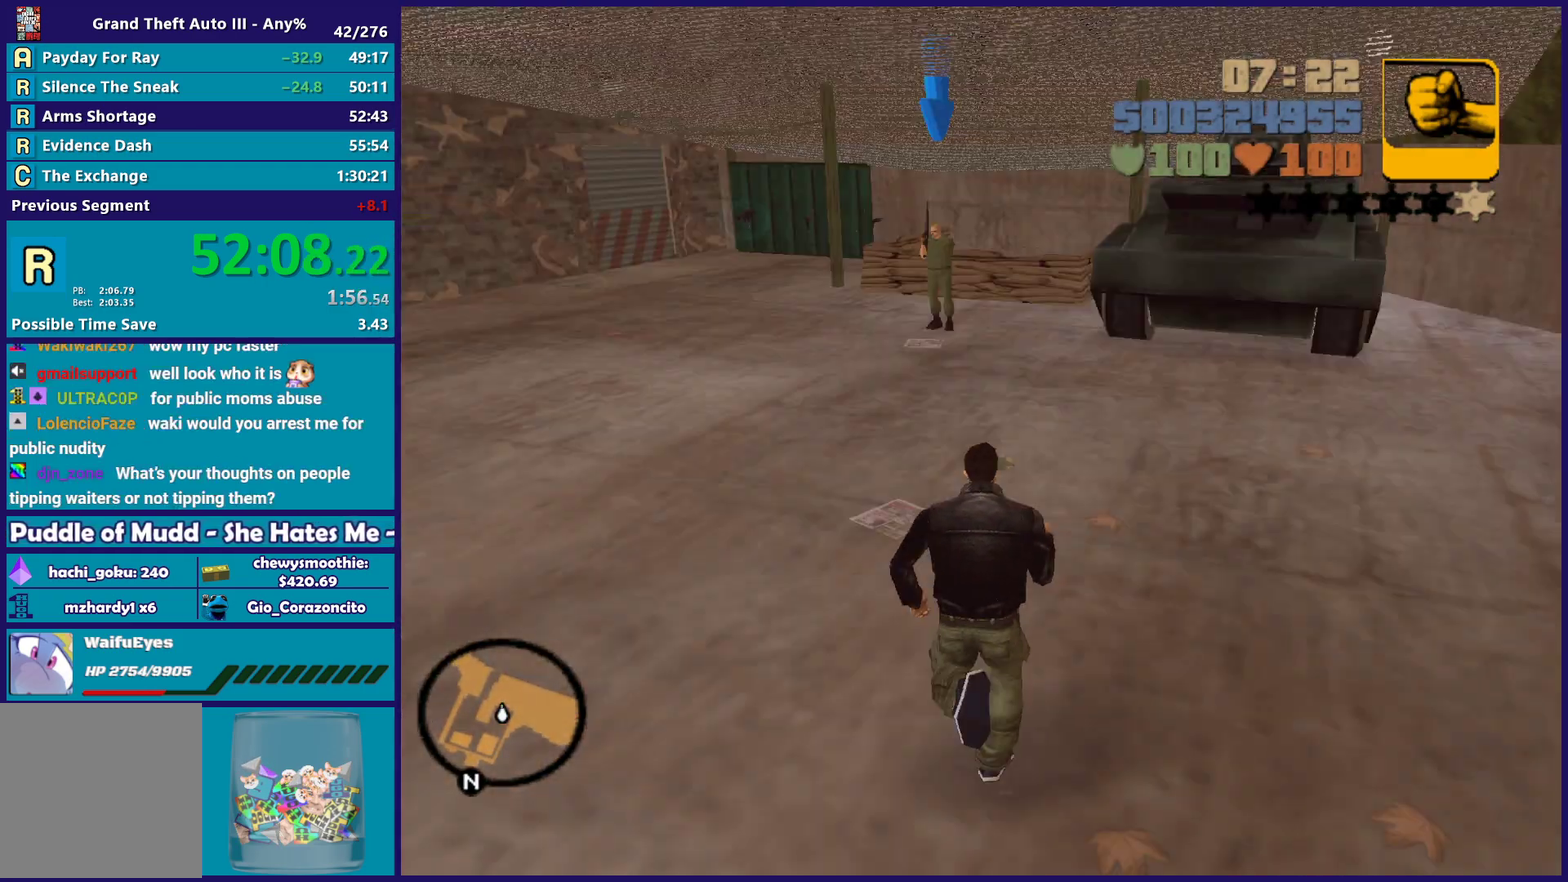
{"buttons": [], "left_stick": "up", "right_stick": "center", "events": [[50, "right_stick", "center"], [100, "left_stick", "up-left"], [183, "A", "down"], [250, "left_stick", "up"], [317, "A", "up"], [383, "A", "down"], [500, "A", "up"]]}
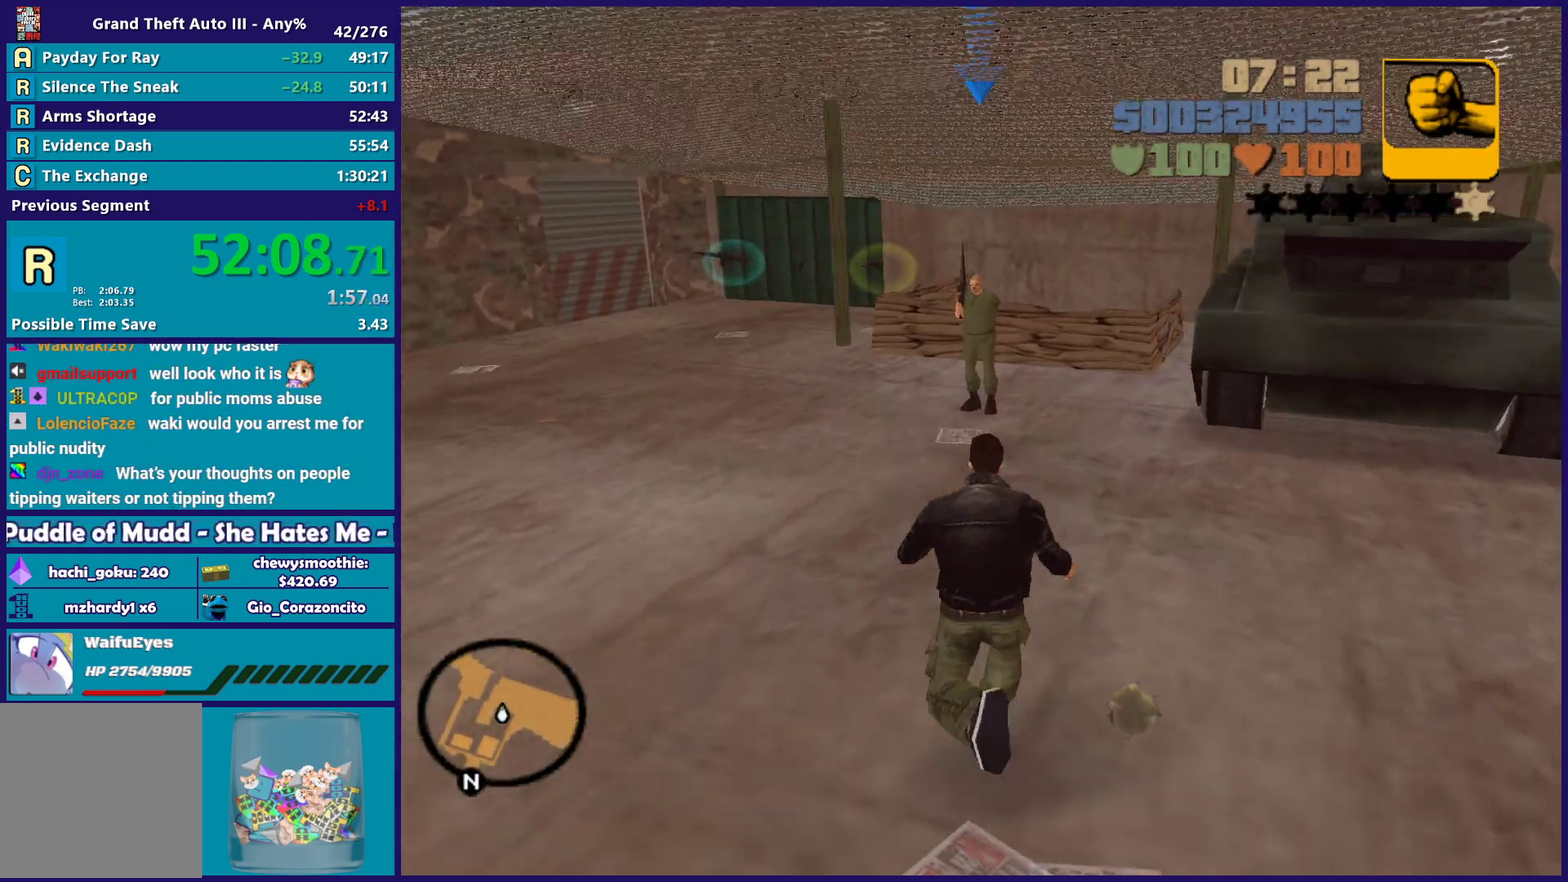
{"buttons": ["A", "X"], "left_stick": "up-left", "right_stick": "center", "events": [[117, "A", "down"], [433, "left_stick", "up-left"], [483, "X", "down"]]}
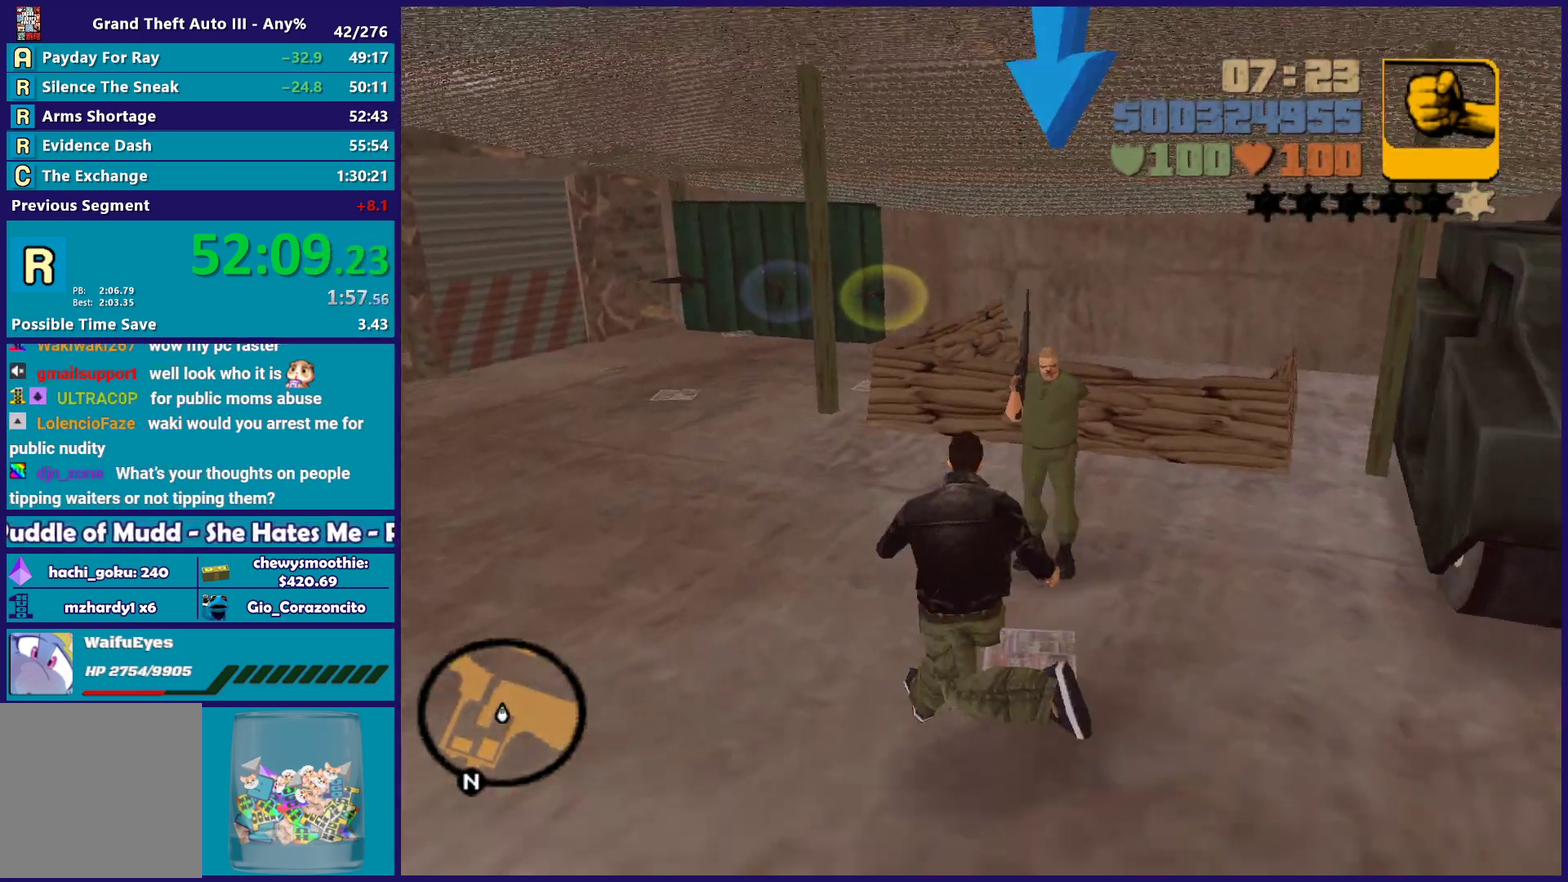
{"buttons": ["X"], "left_stick": "up", "right_stick": "center", "events": [[50, "A", "up"], [383, "left_stick", "up"]]}
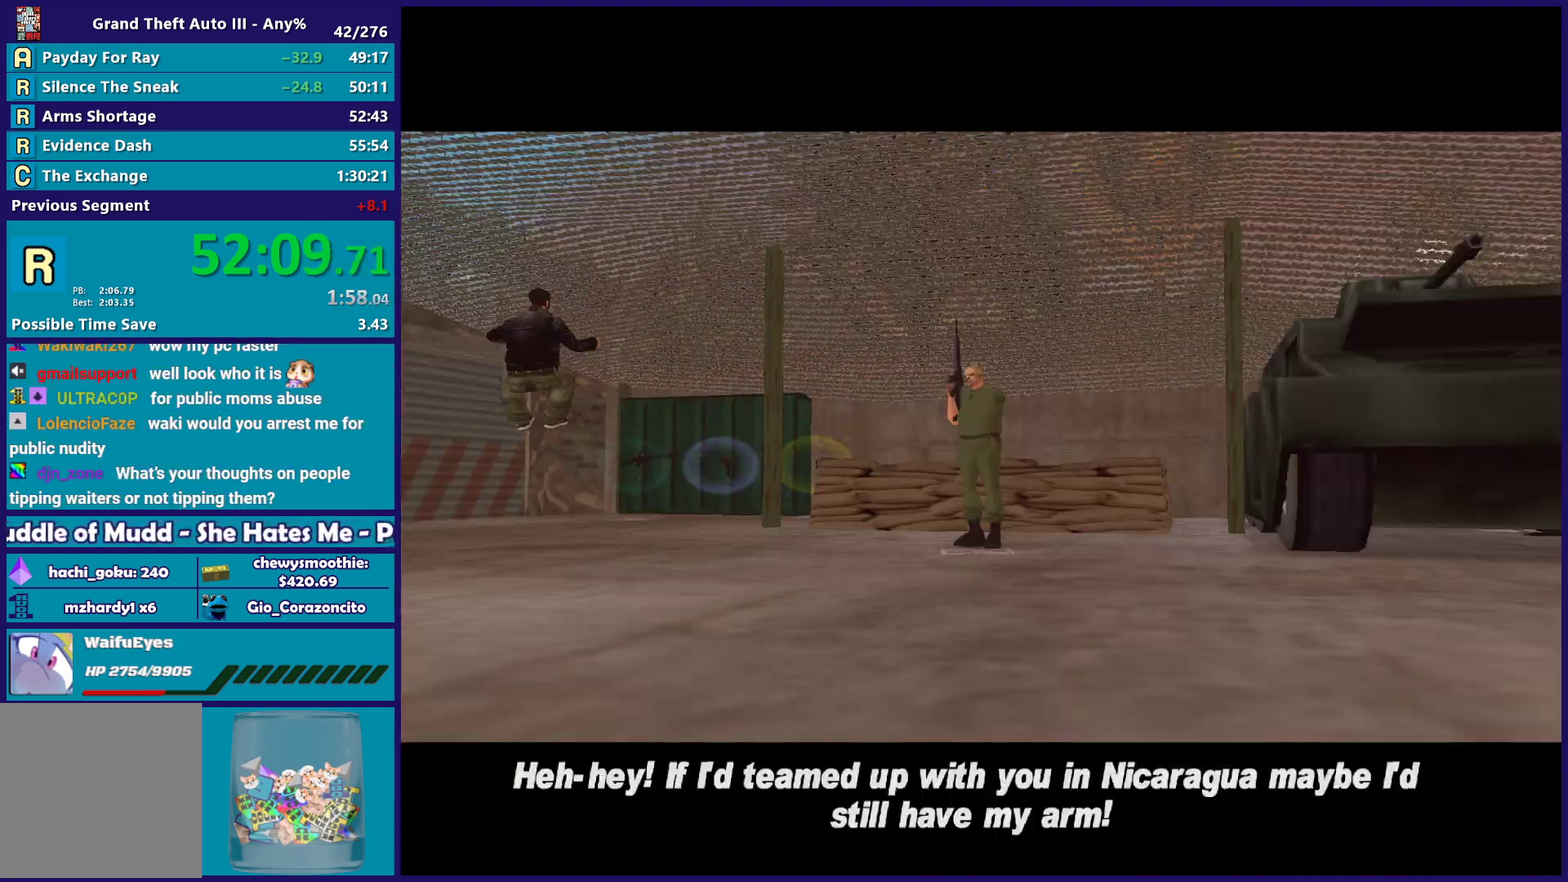
{"buttons": ["A"], "left_stick": "center", "right_stick": "center", "events": [[33, "X", "up"], [100, "left_stick", "center"], [233, "A", "down"], [400, "A", "up"], [483, "A", "down"]]}
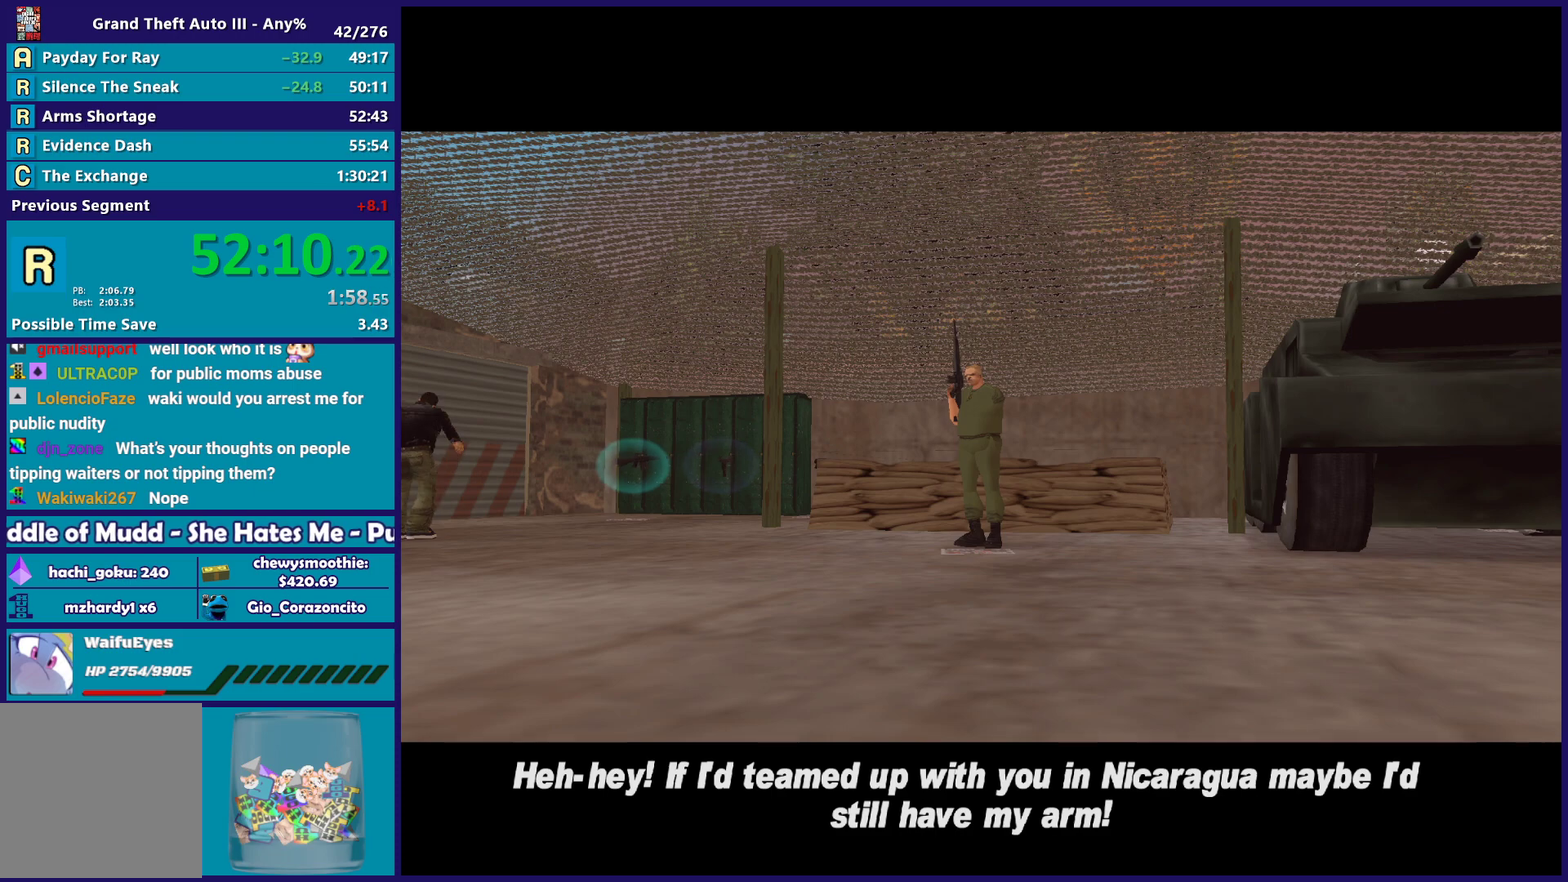
{"buttons": ["A"], "left_stick": "center", "right_stick": "center", "events": [[117, "A", "up"], [183, "A", "down"], [350, "A", "up"], [433, "A", "down"]]}
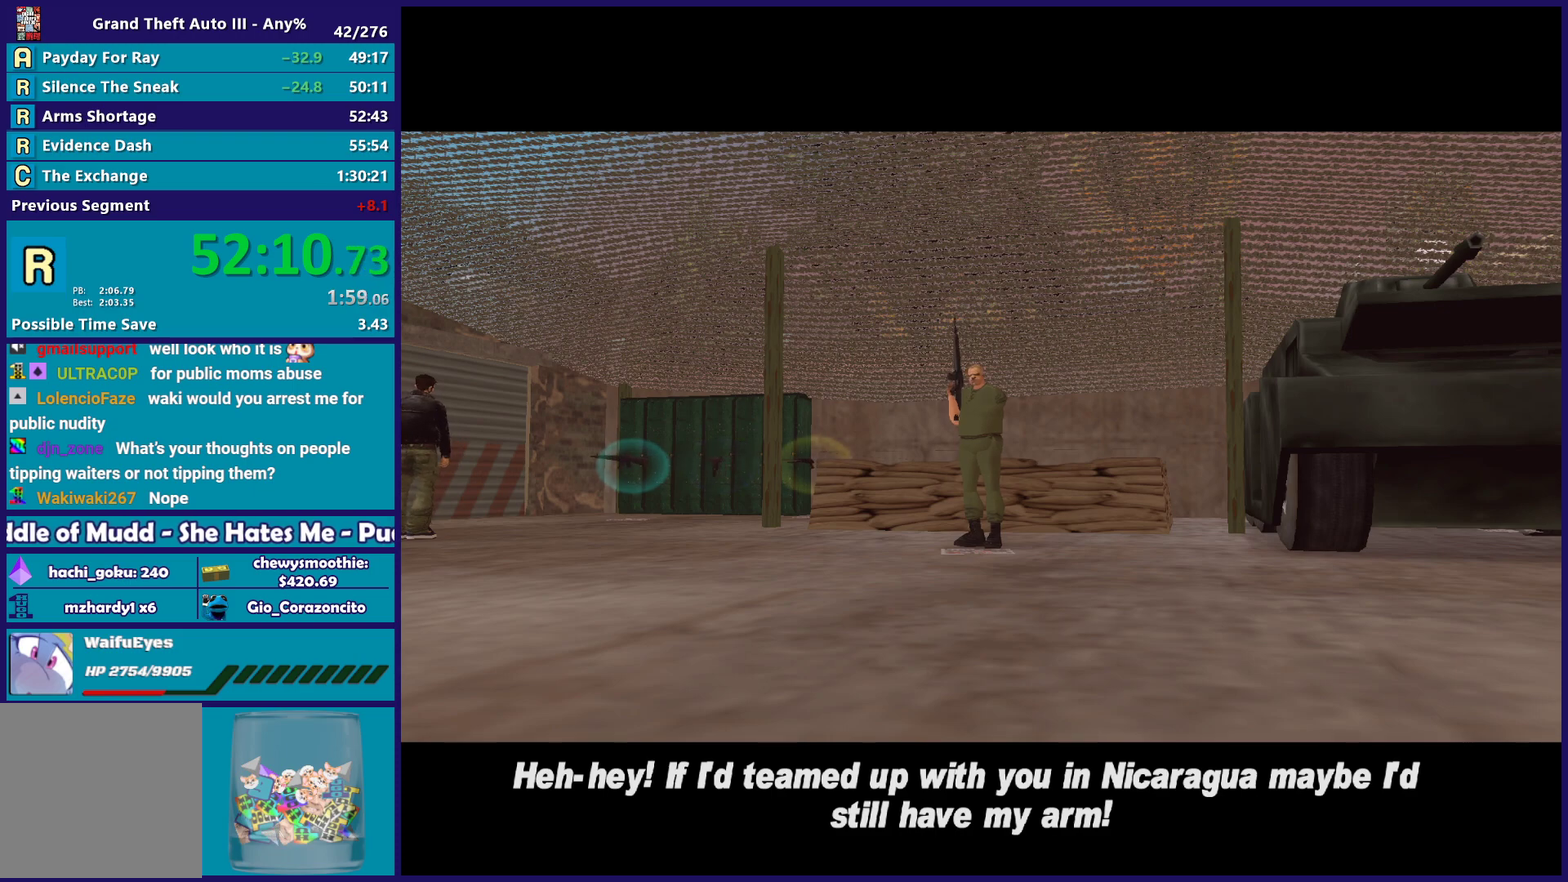
{"buttons": ["A"], "left_stick": "center", "right_stick": "center", "events": [[50, "A", "up"], [167, "A", "down"], [300, "A", "up"], [417, "A", "down"]]}
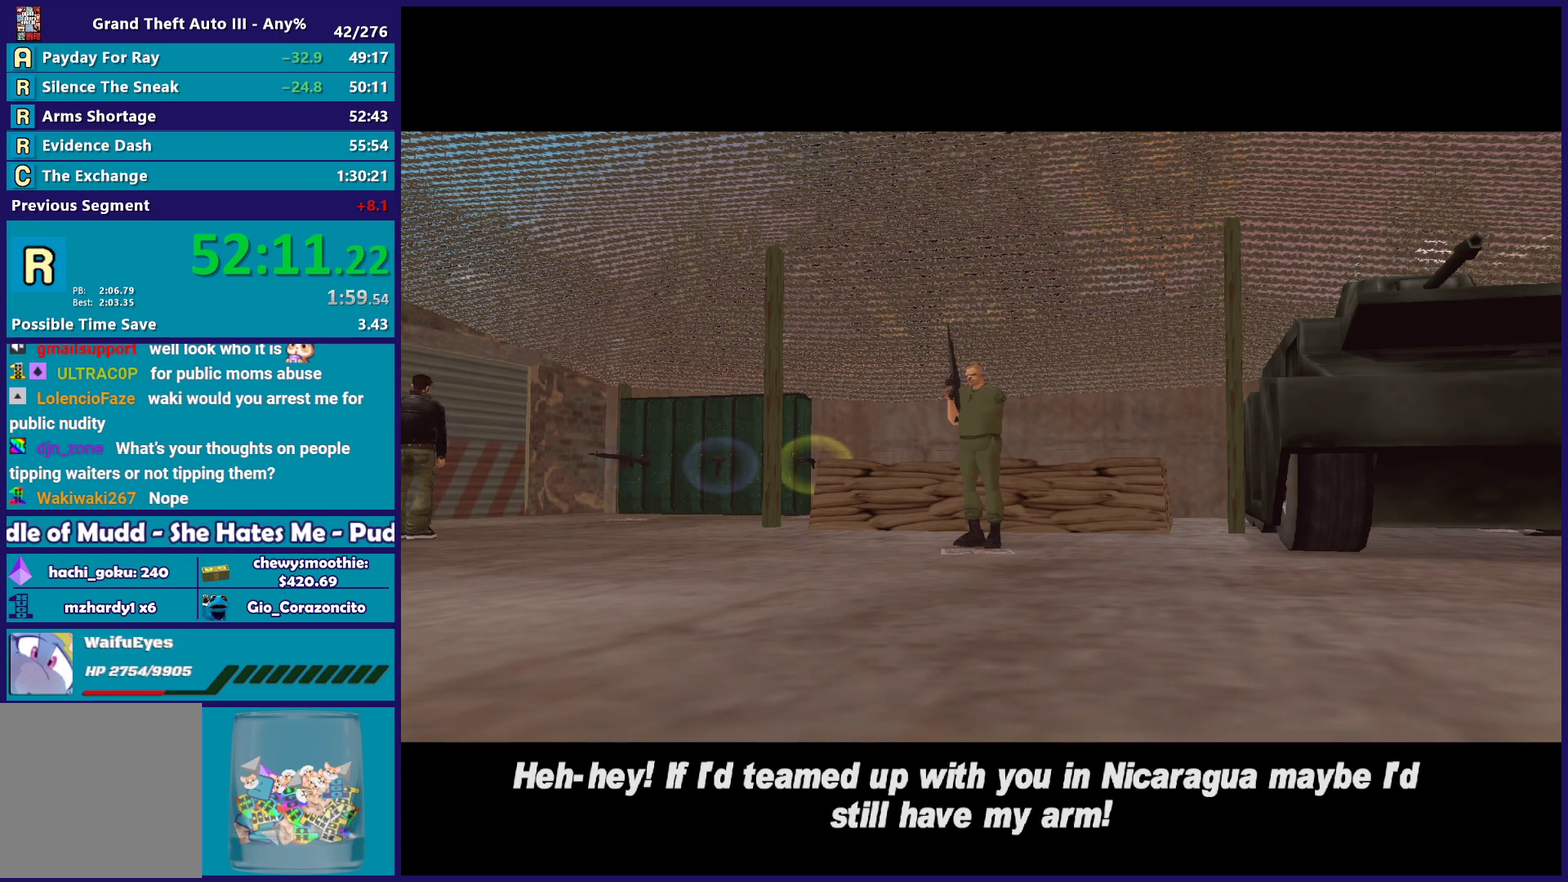
{"buttons": [], "left_stick": "center", "right_stick": "center", "events": [[33, "A", "up"], [150, "A", "down"], [300, "A", "up"]]}
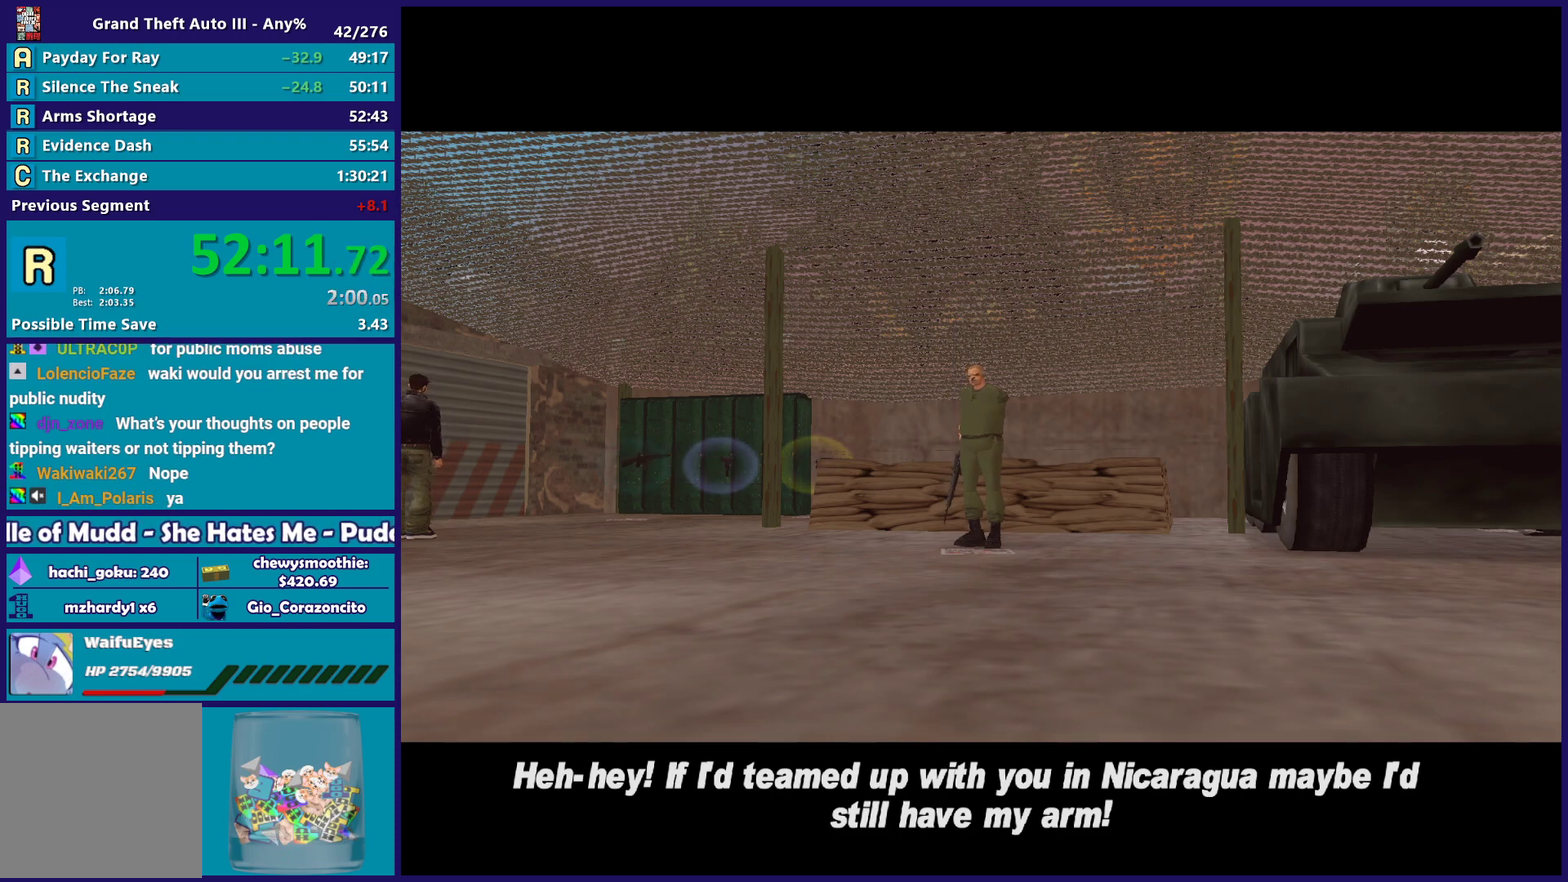
{"buttons": [], "left_stick": "center", "right_stick": "center", "events": [[83, "A", "down"], [217, "A", "up"], [333, "A", "down"], [500, "A", "up"]]}
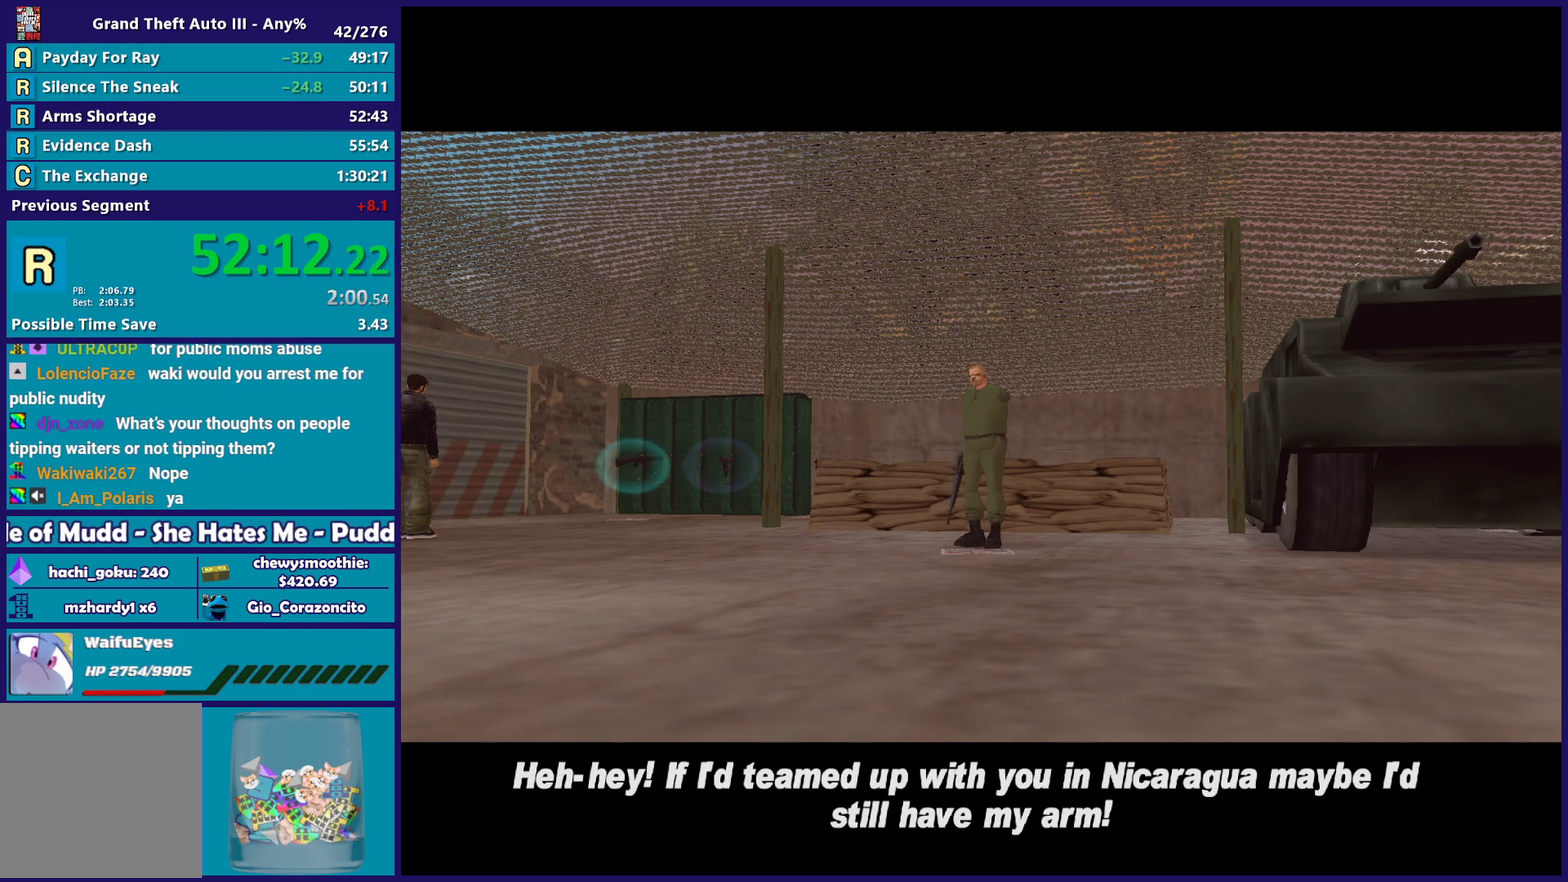
{"buttons": ["A"], "left_stick": "center", "right_stick": "center", "events": [[100, "A", "down"], [250, "A", "up"], [383, "A", "down"]]}
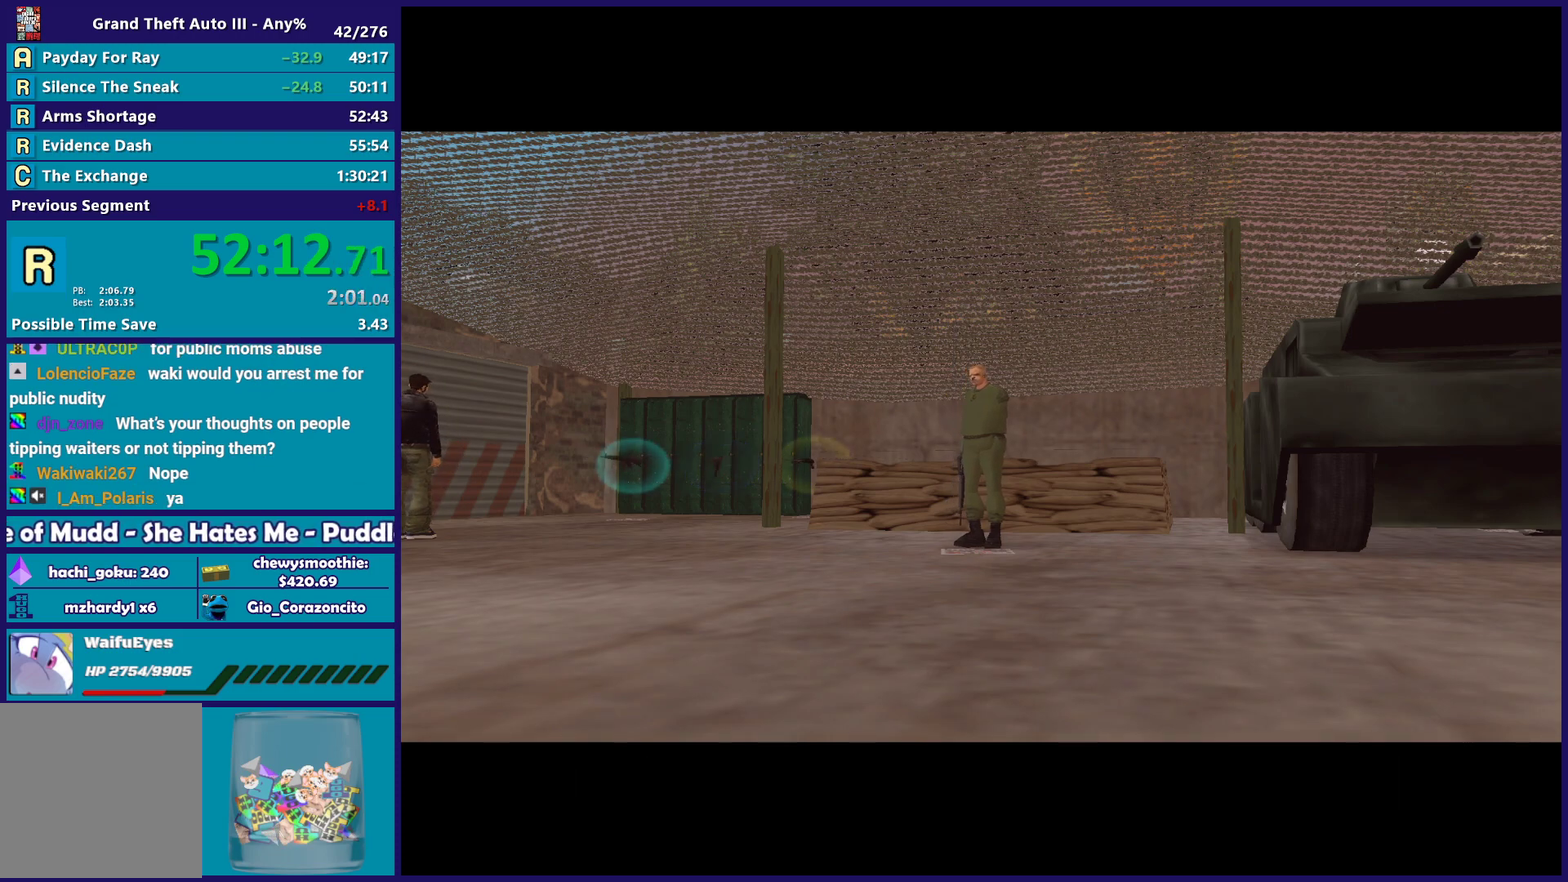
{"buttons": [], "left_stick": "center", "right_stick": "center", "events": [[17, "A", "up"], [83, "A", "down"], [217, "A", "up"], [333, "A", "down"], [483, "A", "up"]]}
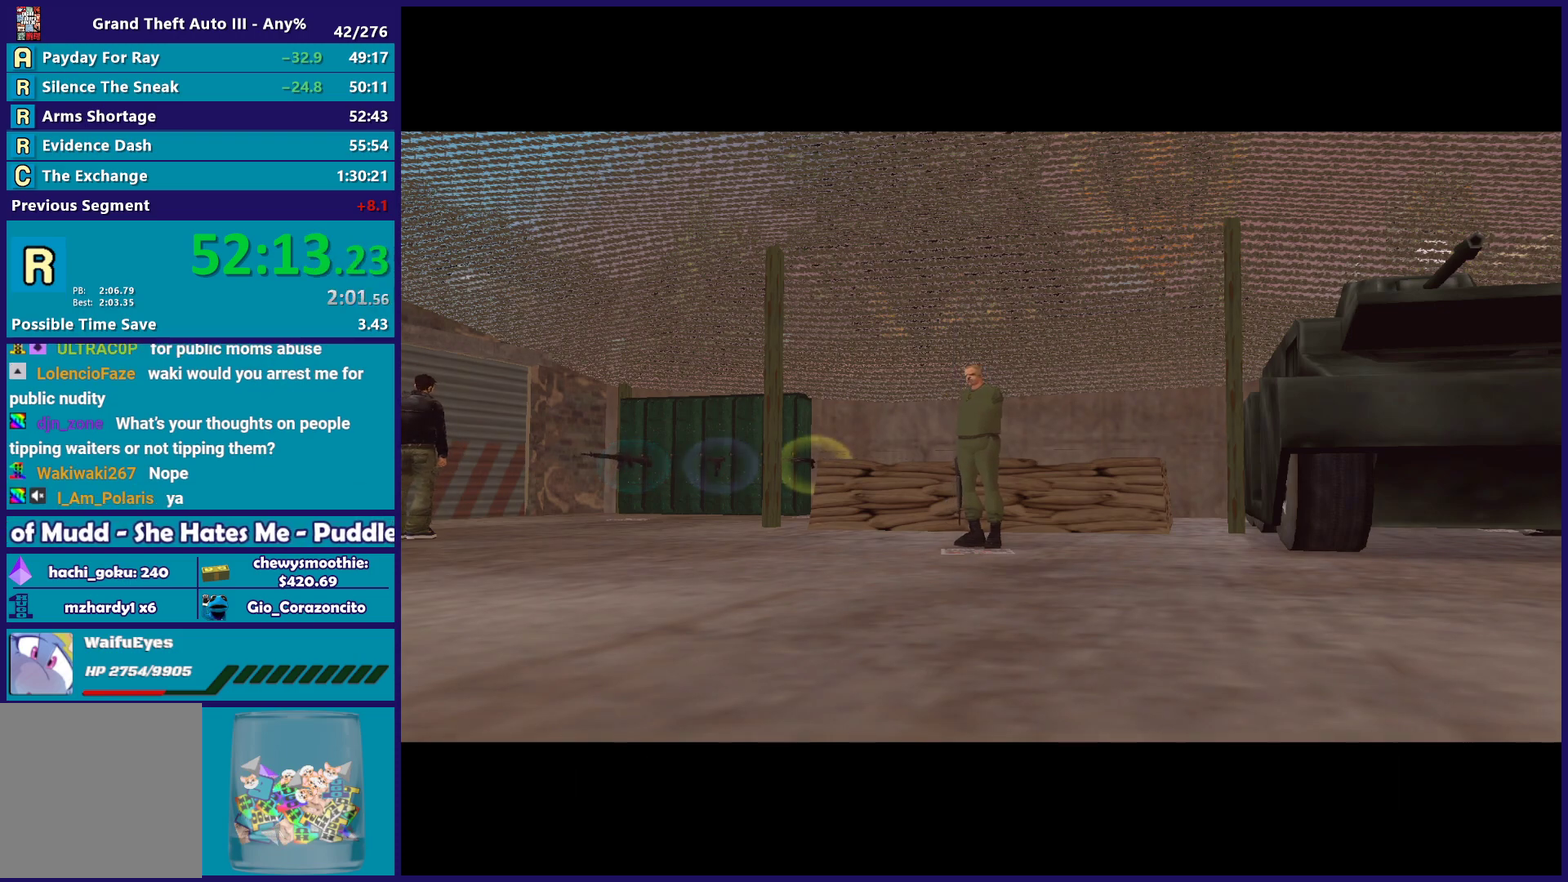
{"buttons": [], "left_stick": "center", "right_stick": "center", "events": [[67, "A", "down"], [200, "A", "up"], [283, "A", "down"], [467, "A", "up"]]}
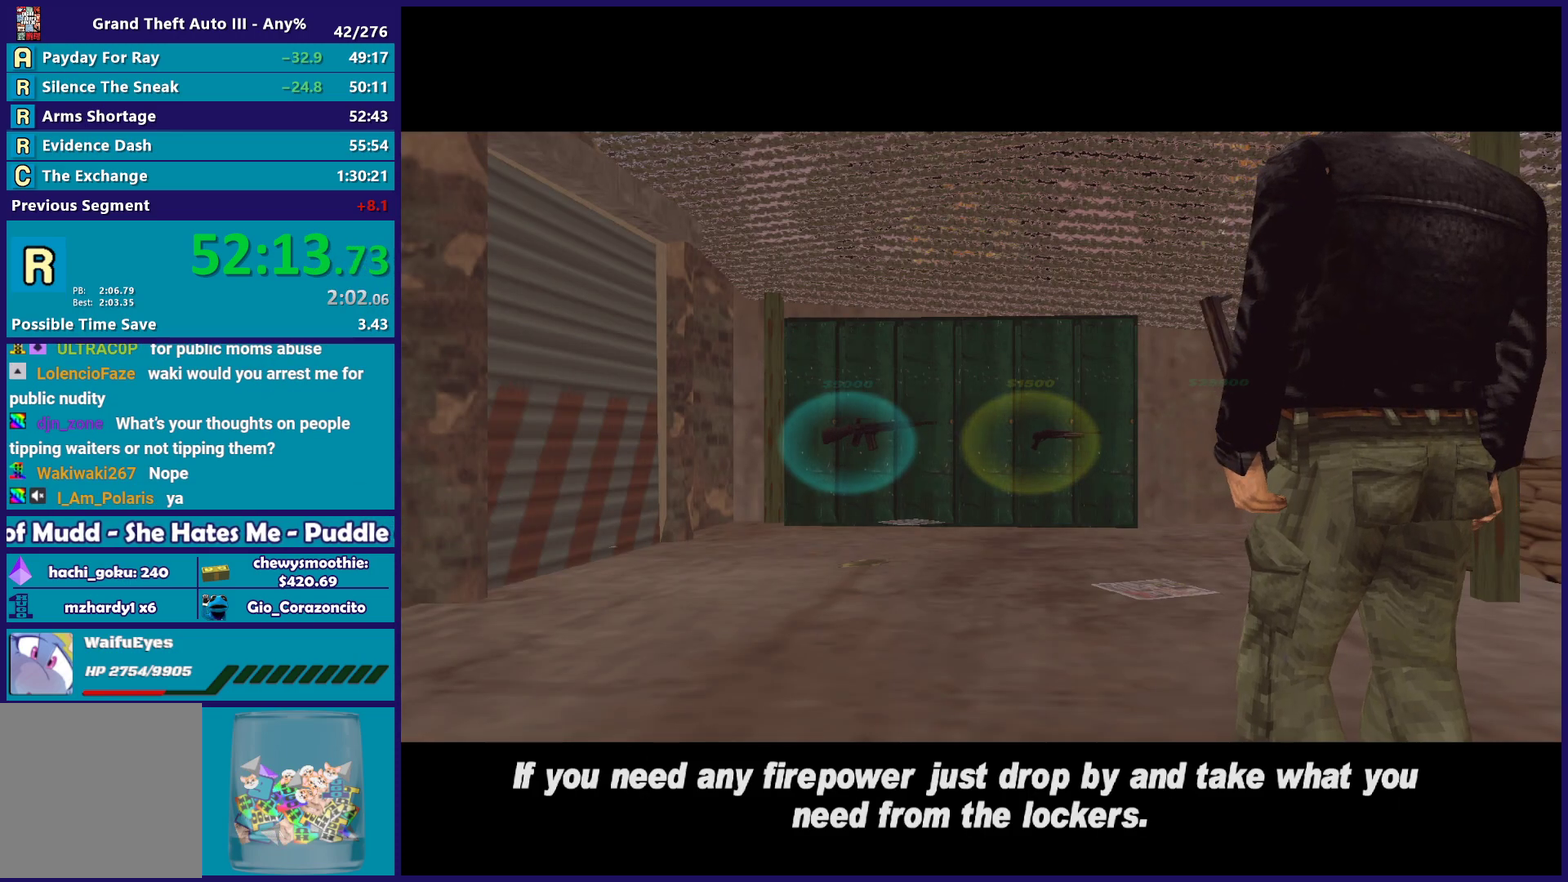
{"buttons": [], "left_stick": "center", "right_stick": "center", "events": [[100, "A", "down"], [183, "A", "up"]]}
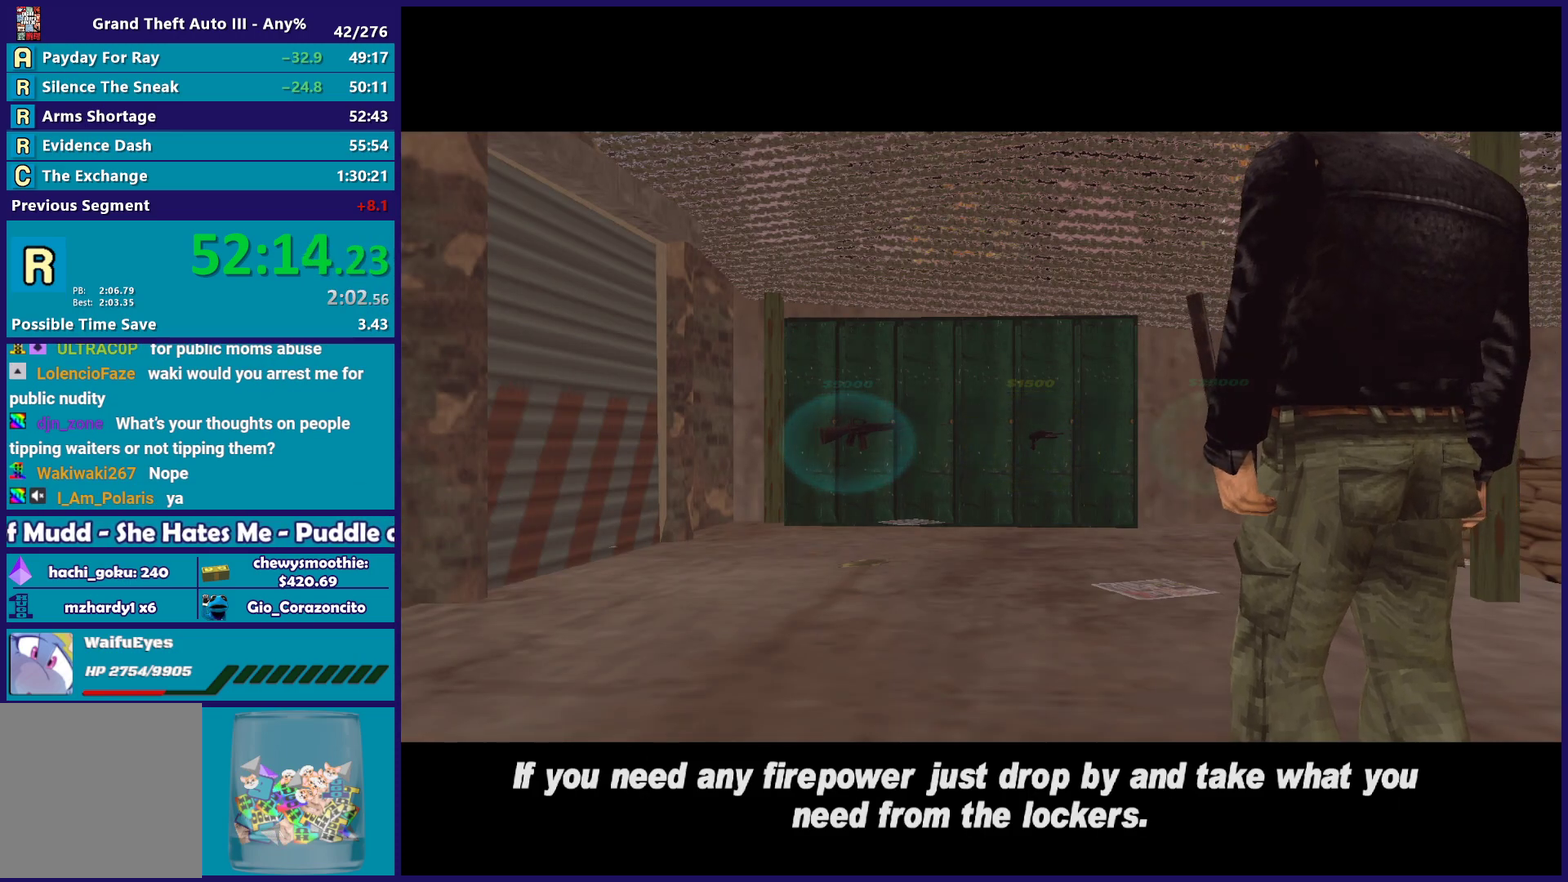
{"buttons": [], "left_stick": "center", "right_stick": "center", "events": [[333, "A", "down"], [467, "A", "up"]]}
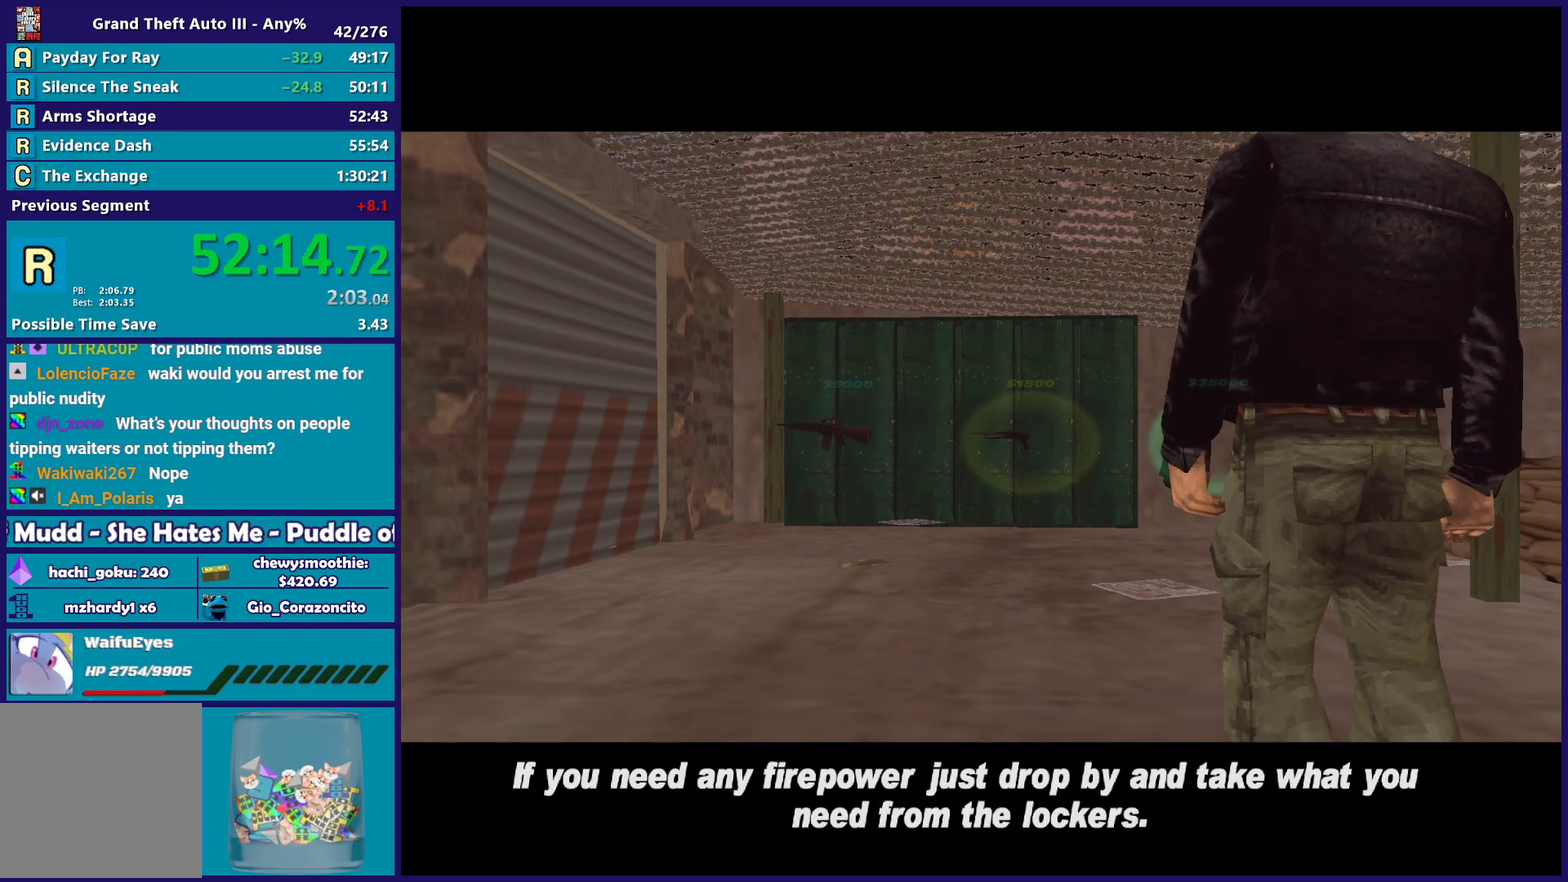
{"buttons": [], "left_stick": "center", "right_stick": "center", "events": [[117, "A", "down"], [283, "A", "up"], [383, "A", "down"], [500, "A", "up"]]}
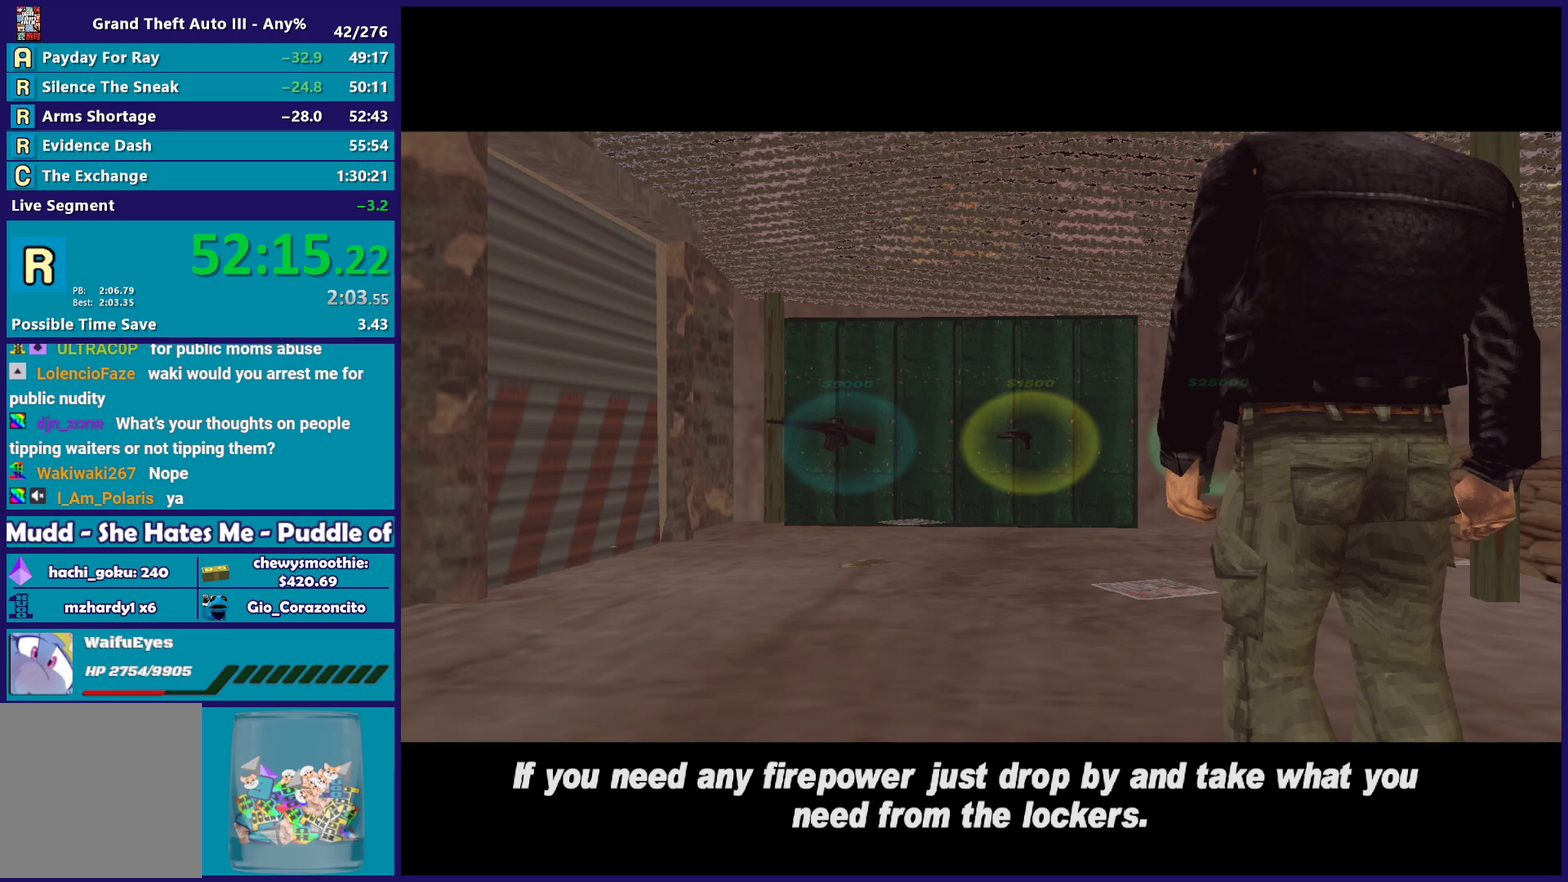
{"buttons": ["A"], "left_stick": "center", "right_stick": "center", "events": [[117, "A", "down"], [217, "A", "up"], [383, "A", "down"]]}
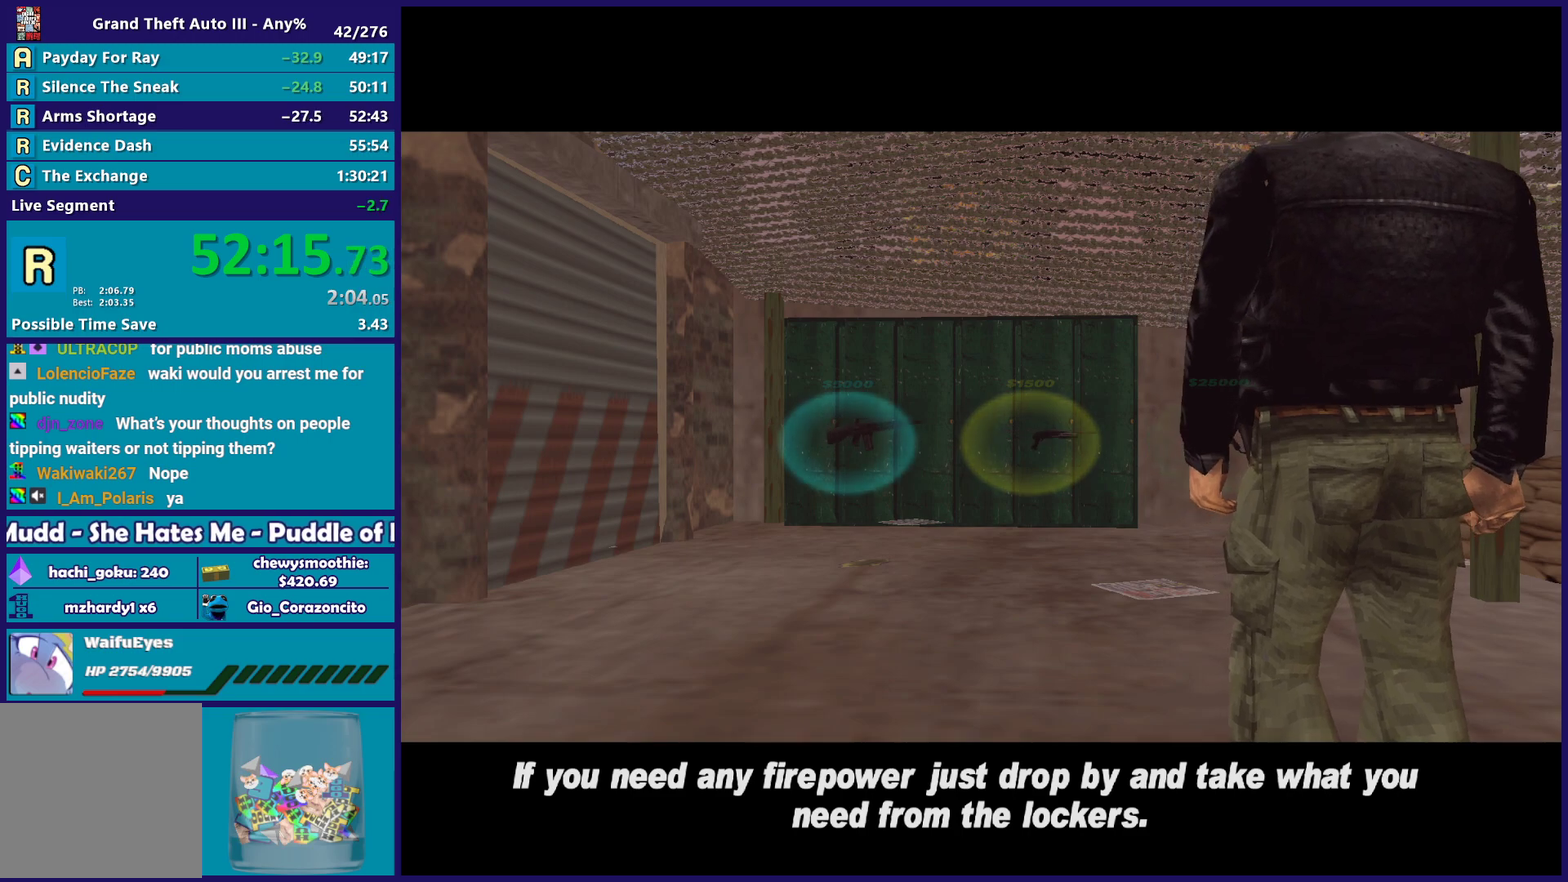
{"buttons": [], "left_stick": "center", "right_stick": "center", "events": [[17, "A", "up"], [100, "A", "down"], [250, "A", "up"], [333, "A", "down"], [467, "A", "up"]]}